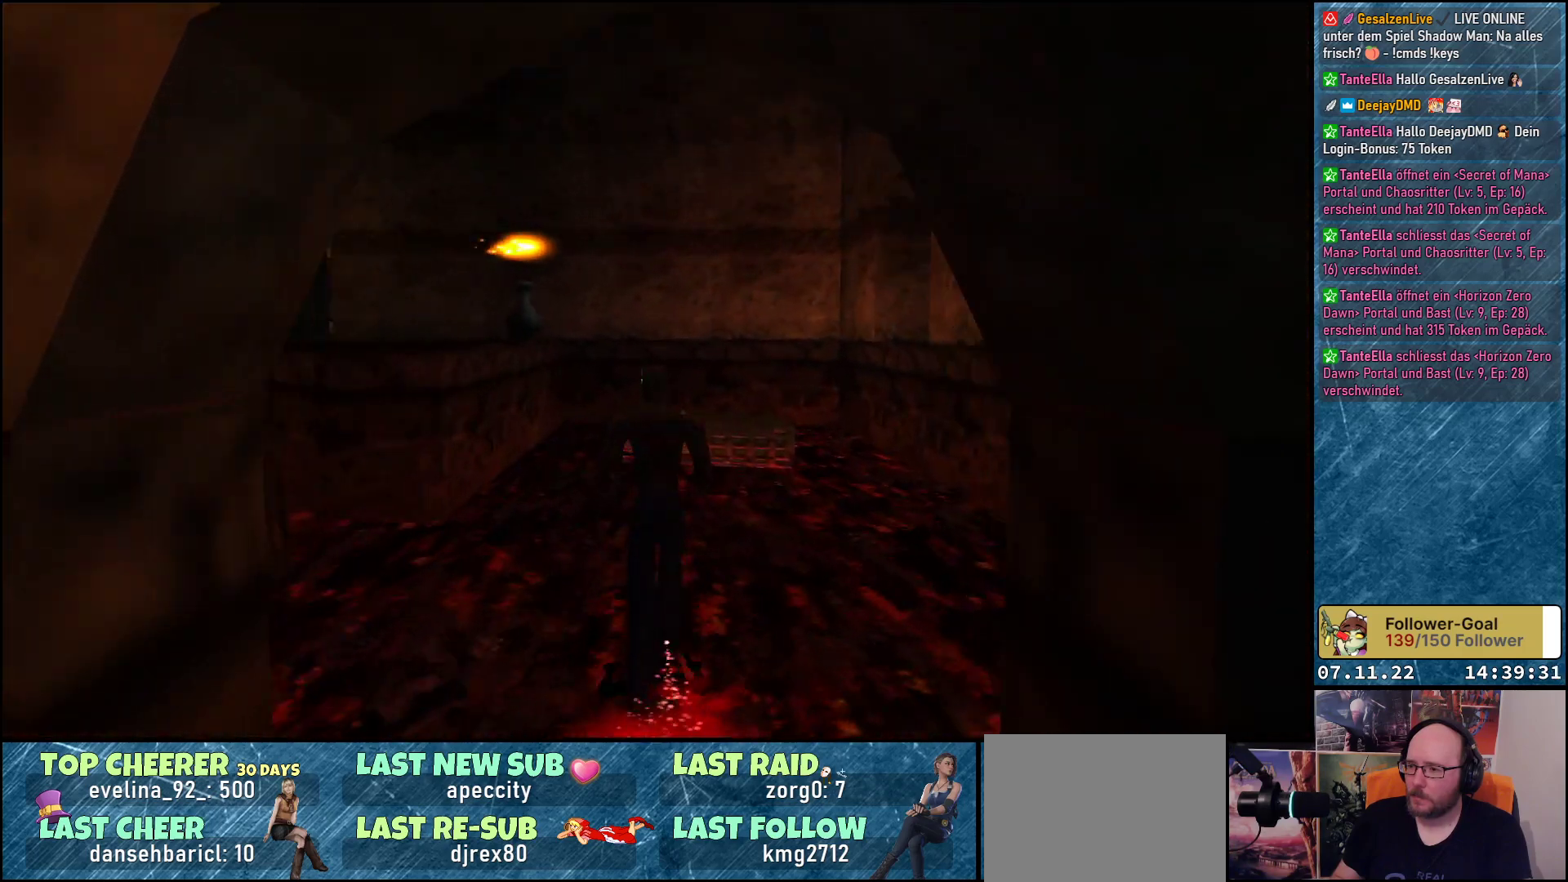
Gameplay with a controller (Xbox layout); each line is a JSON object with the inputs held at the frame after it. "events" lists button and stick changes between this image and that frame as [ms after this image, input, new state], when the widget could be followed in between. Not read: right_stick.
{"buttons": ["DPAD_LEFT"], "left_stick": "center", "events": [[233, "DPAD_UP", "up"], [467, "DPAD_LEFT", "down"]]}
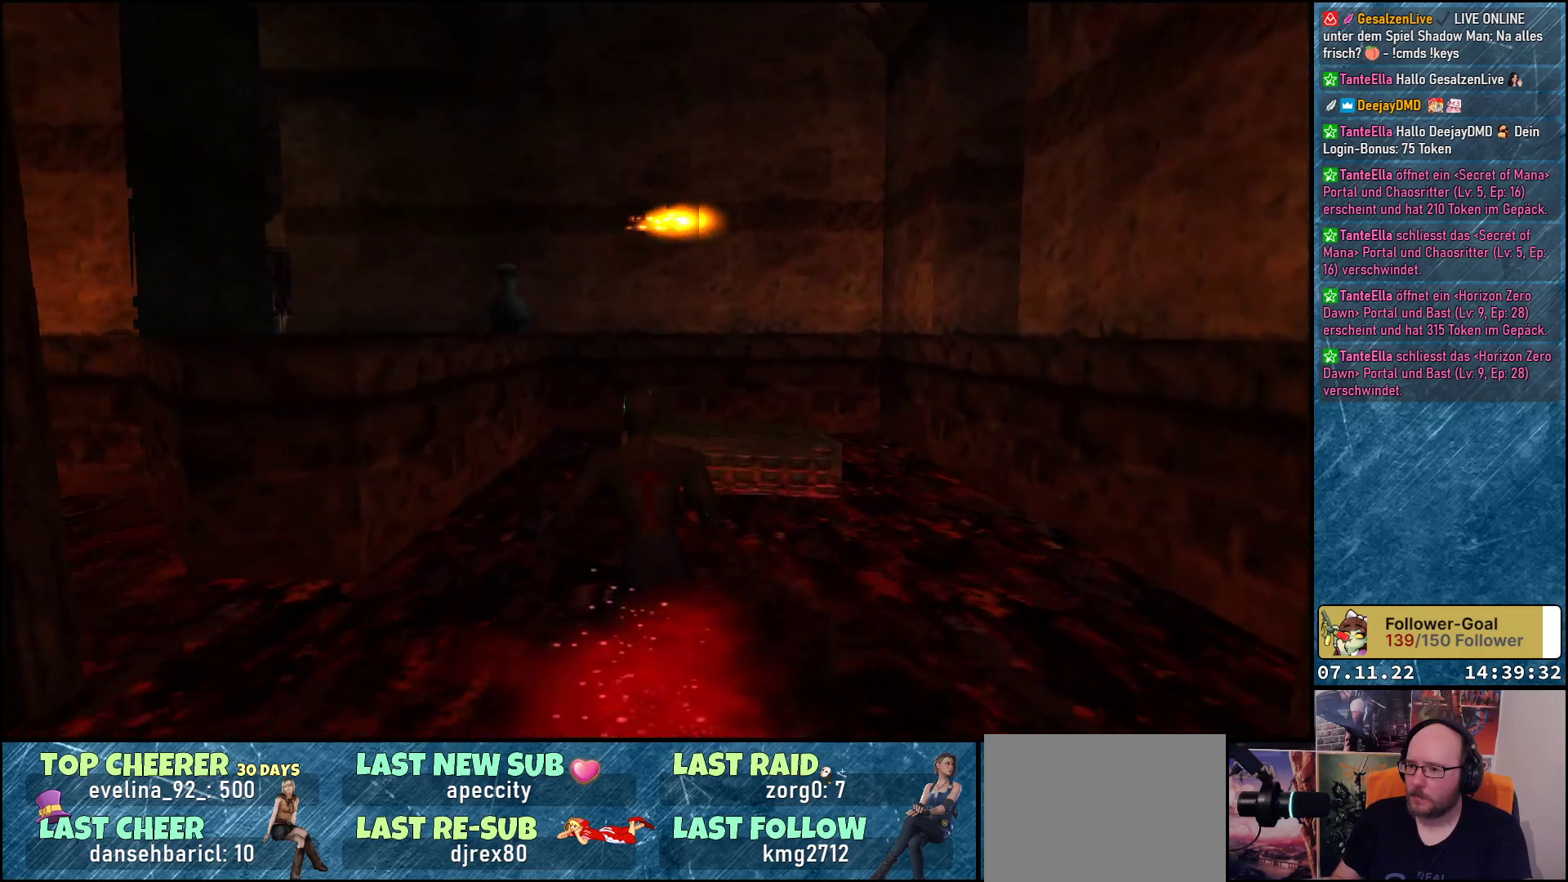
{"buttons": [], "left_stick": "center", "events": [[150, "DPAD_LEFT", "up"], [200, "A", "down"], [350, "A", "up"]]}
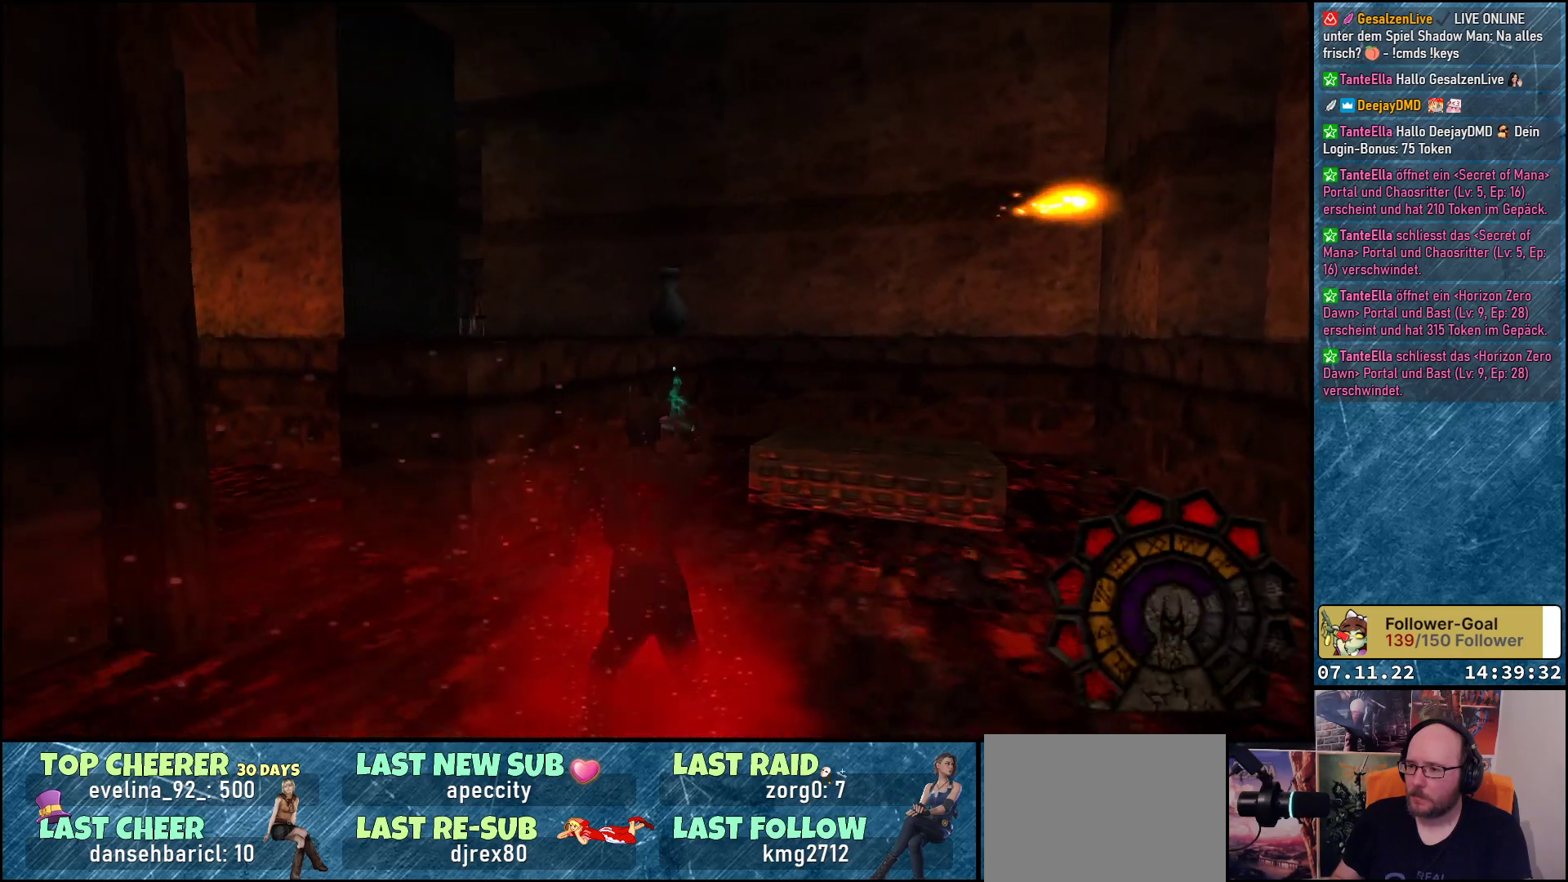
{"buttons": ["DPAD_RIGHT"], "left_stick": "center", "events": [[383, "DPAD_RIGHT", "down"]]}
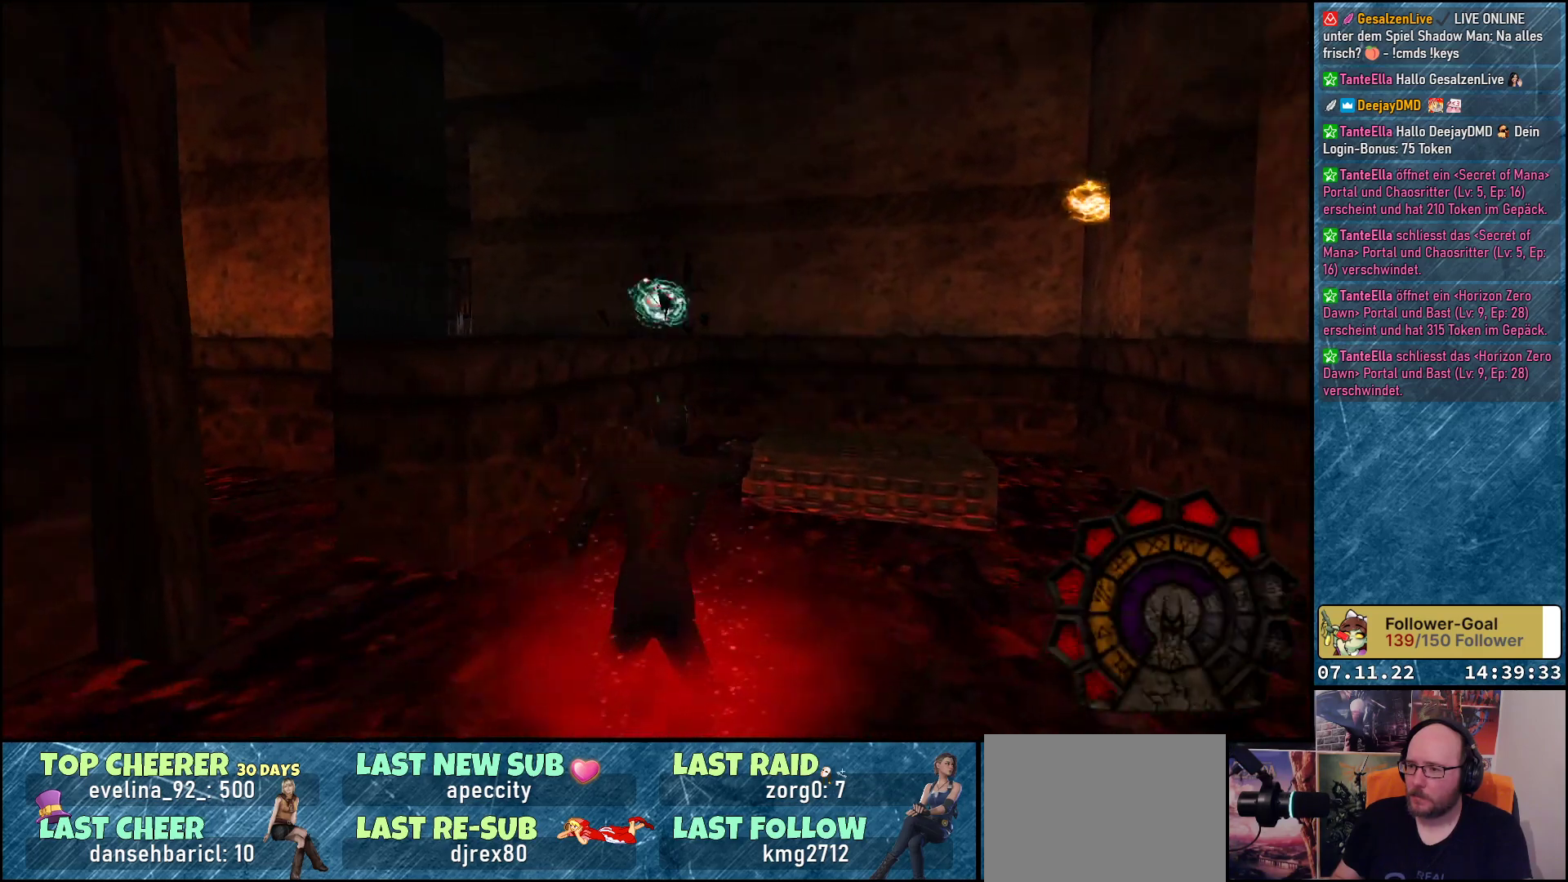
{"buttons": ["DPAD_UP"], "left_stick": "center", "events": [[17, "DPAD_UP", "down"], [50, "DPAD_RIGHT", "up"]]}
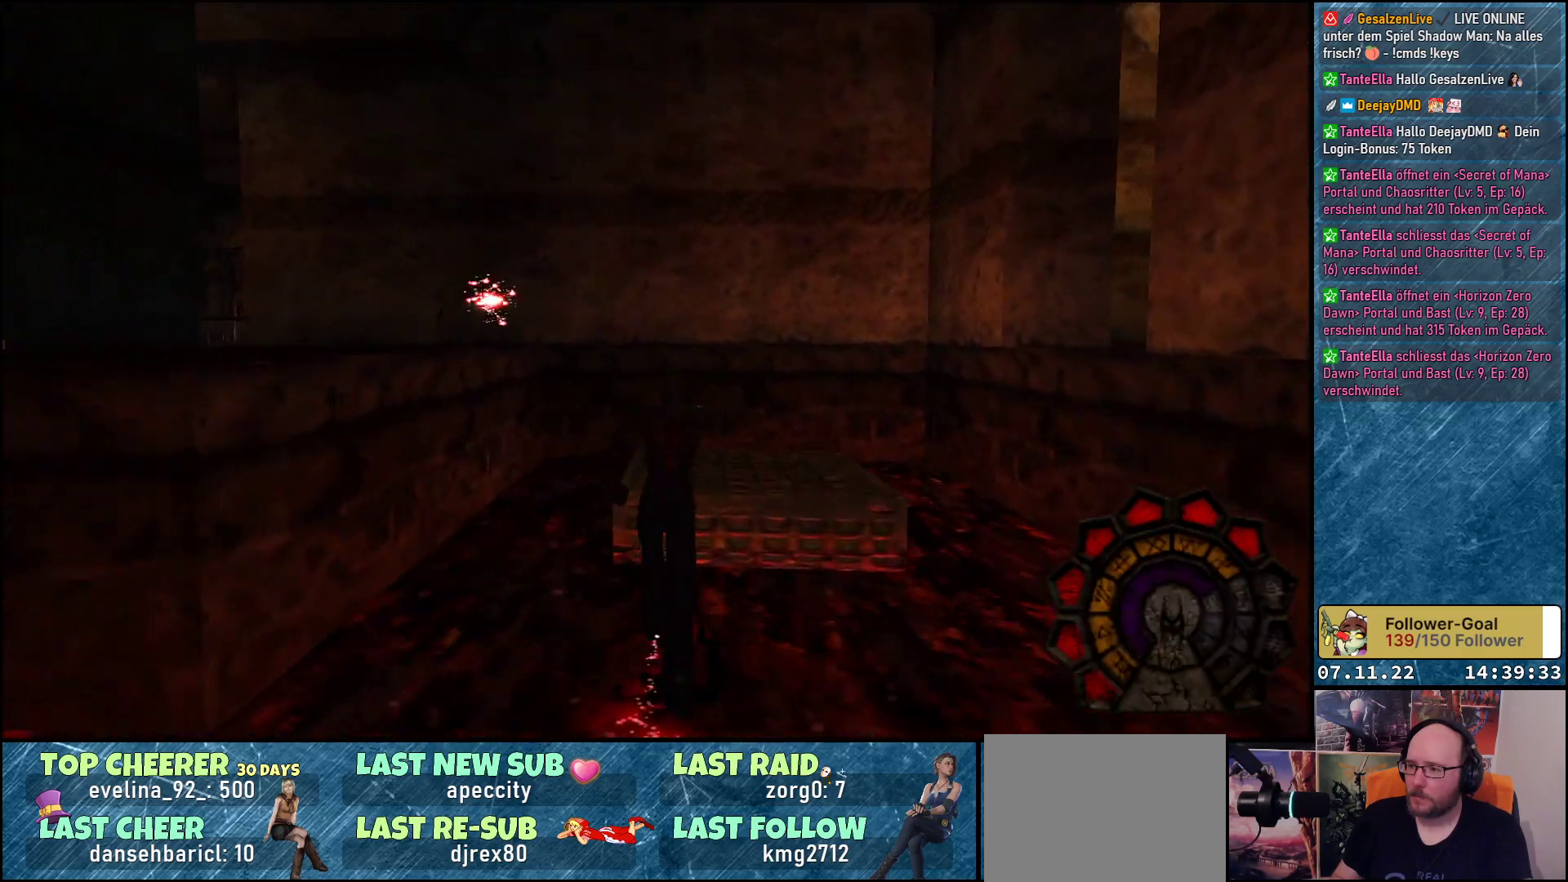
{"buttons": ["DPAD_UP"], "left_stick": "center", "events": []}
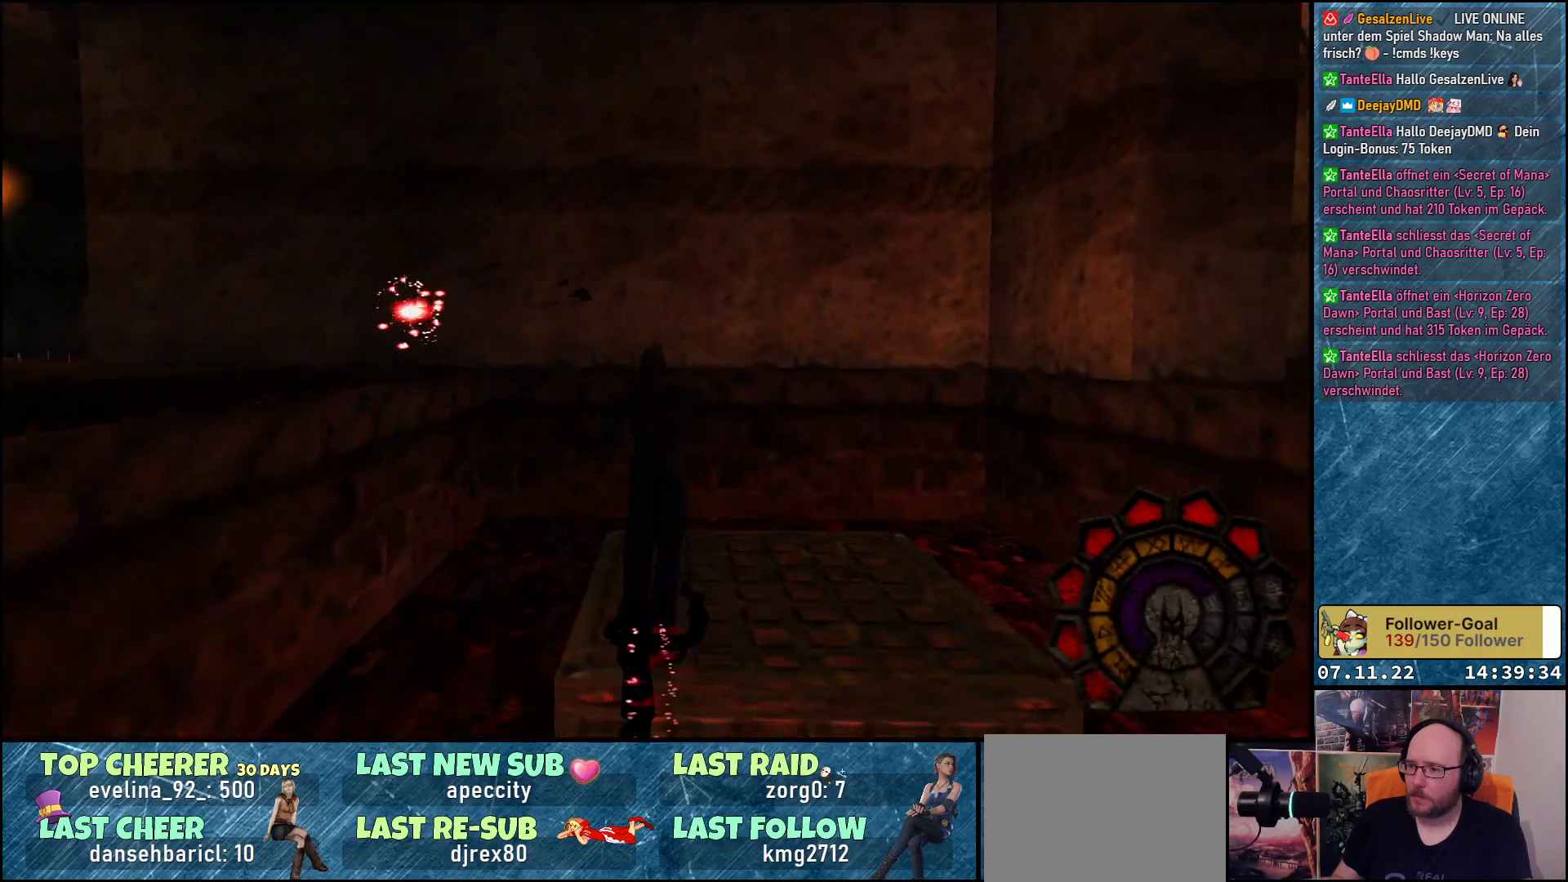
{"buttons": ["DPAD_LEFT"], "left_stick": "center", "events": [[117, "DPAD_LEFT", "down"], [183, "DPAD_UP", "up"]]}
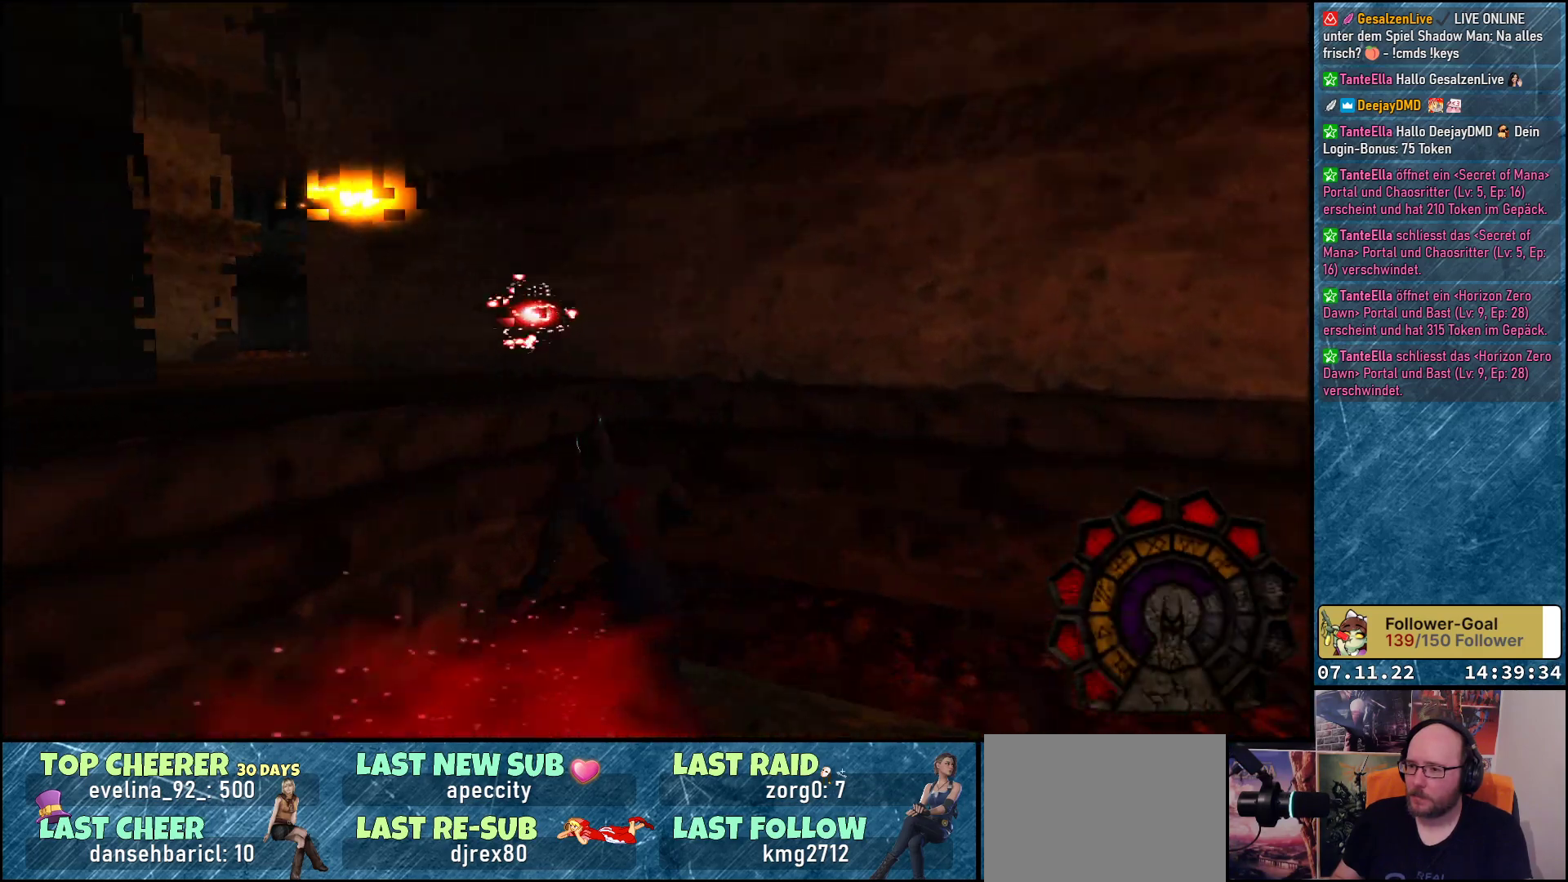
{"buttons": ["Y", "DPAD_UP"], "left_stick": "center", "events": [[67, "DPAD_LEFT", "up"], [200, "DPAD_UP", "down"], [350, "Y", "down"]]}
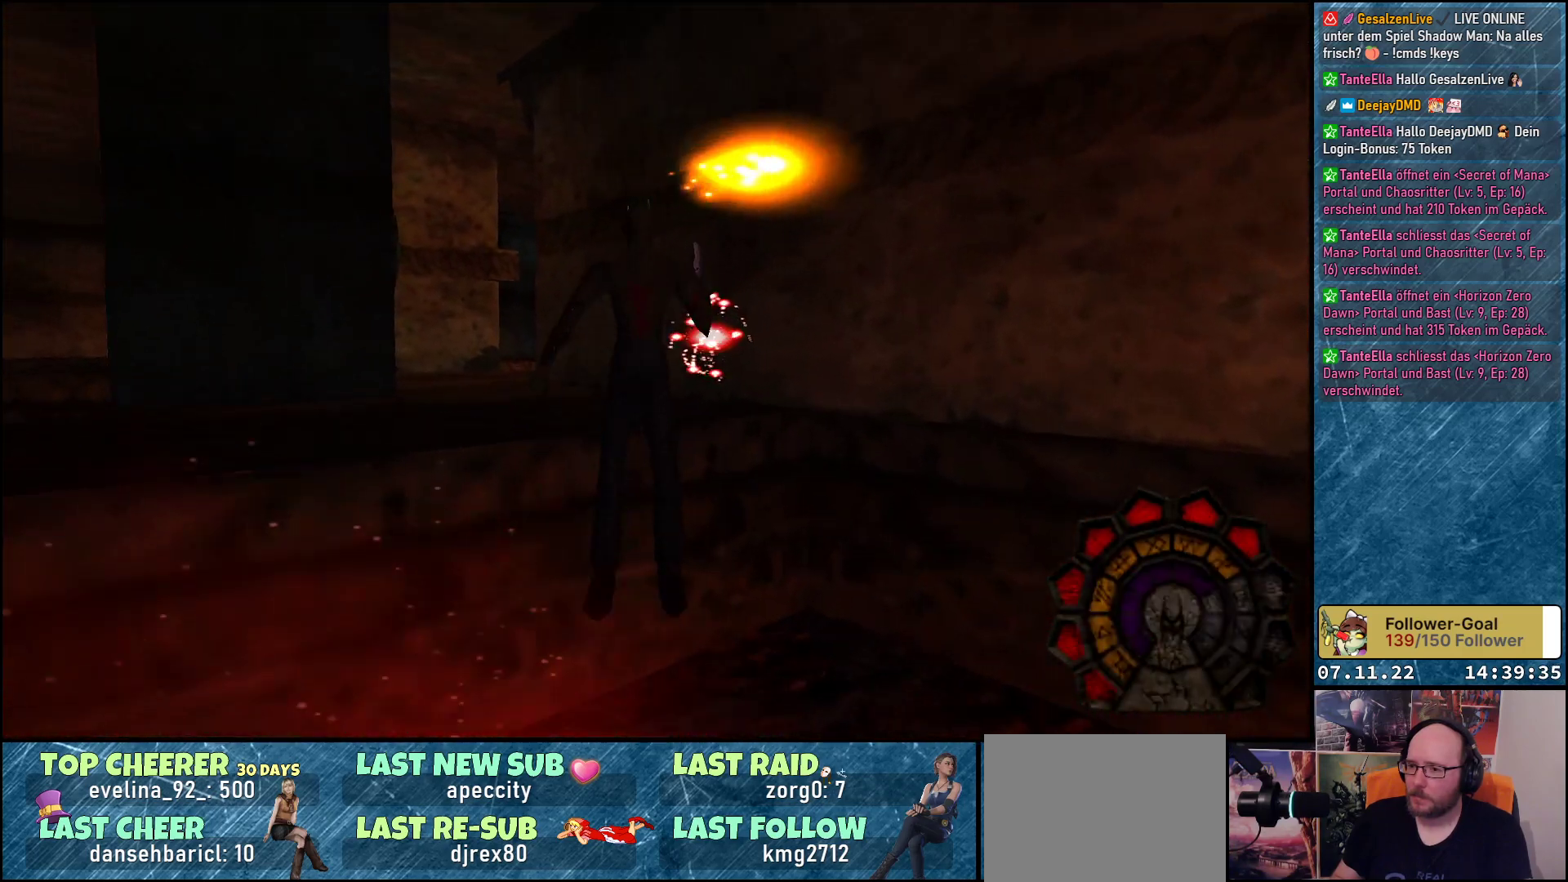
{"buttons": ["DPAD_UP", "DPAD_RIGHT"], "left_stick": "center", "events": [[367, "Y", "up"], [483, "DPAD_RIGHT", "down"]]}
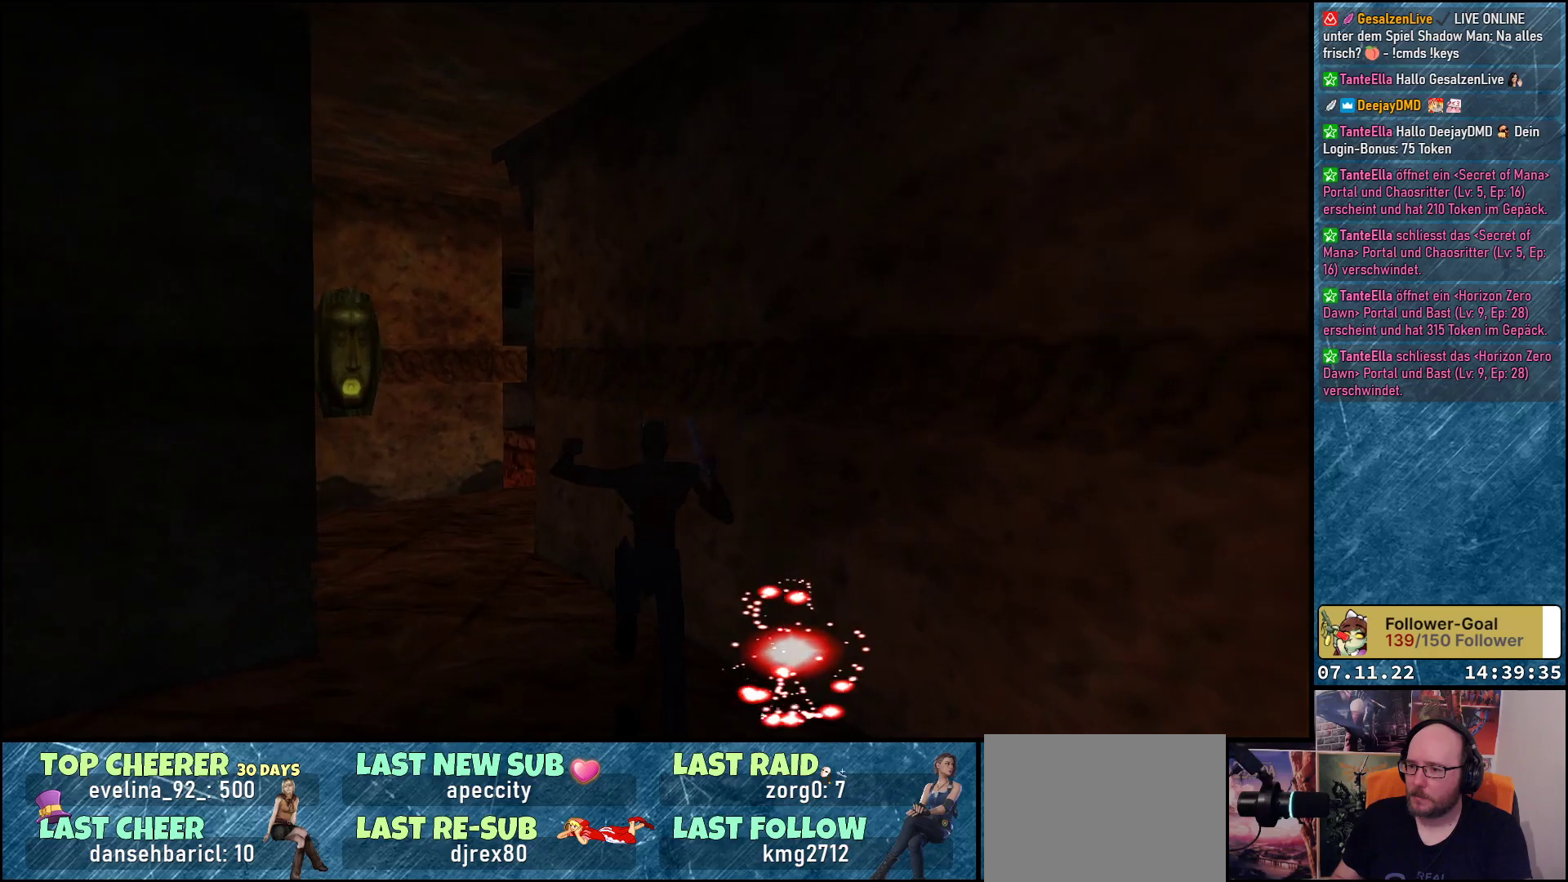
{"buttons": ["DPAD_UP", "DPAD_LEFT"], "left_stick": "center", "events": [[183, "DPAD_RIGHT", "up"], [267, "DPAD_LEFT", "down"]]}
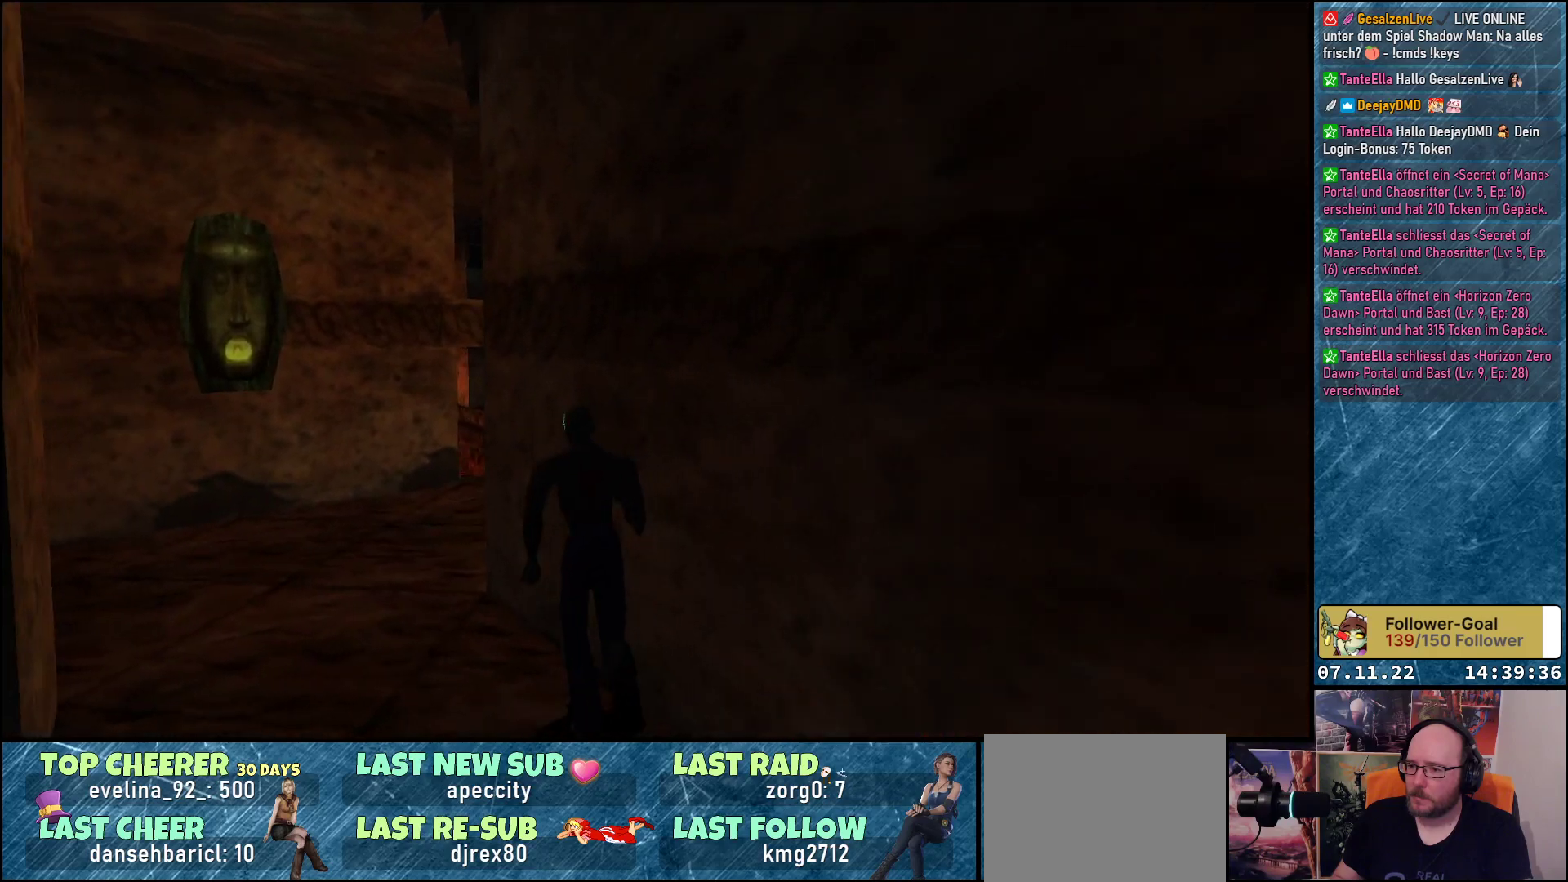
{"buttons": ["DPAD_UP", "DPAD_RIGHT"], "left_stick": "center", "events": [[133, "DPAD_LEFT", "up"], [317, "DPAD_RIGHT", "down"]]}
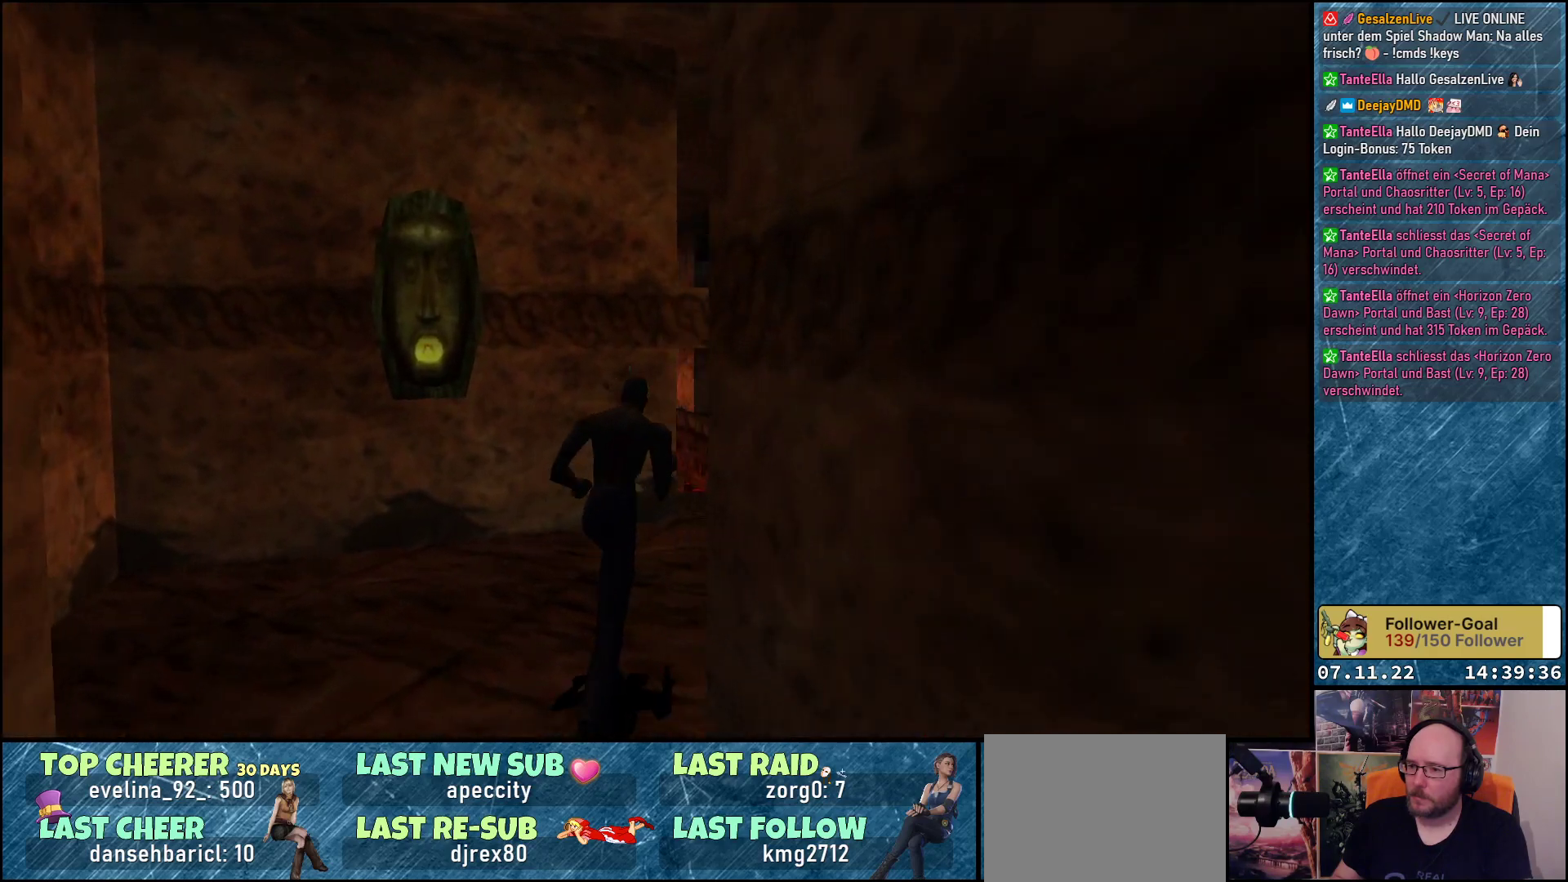
{"buttons": [], "left_stick": "center", "events": [[250, "DPAD_UP", "up"], [483, "DPAD_RIGHT", "up"]]}
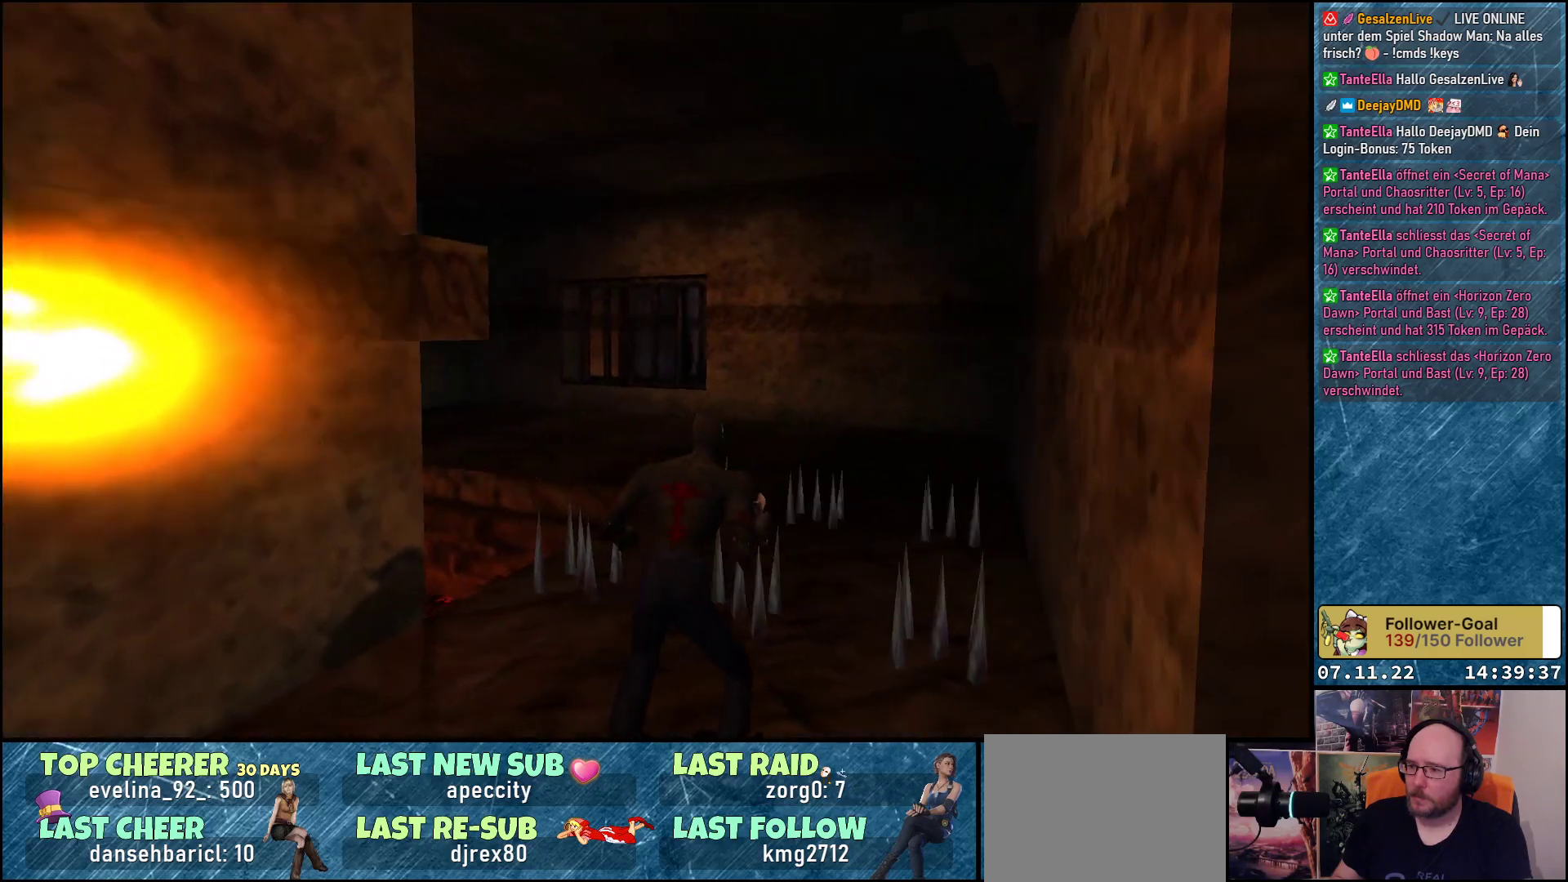
{"buttons": [], "left_stick": "center", "events": []}
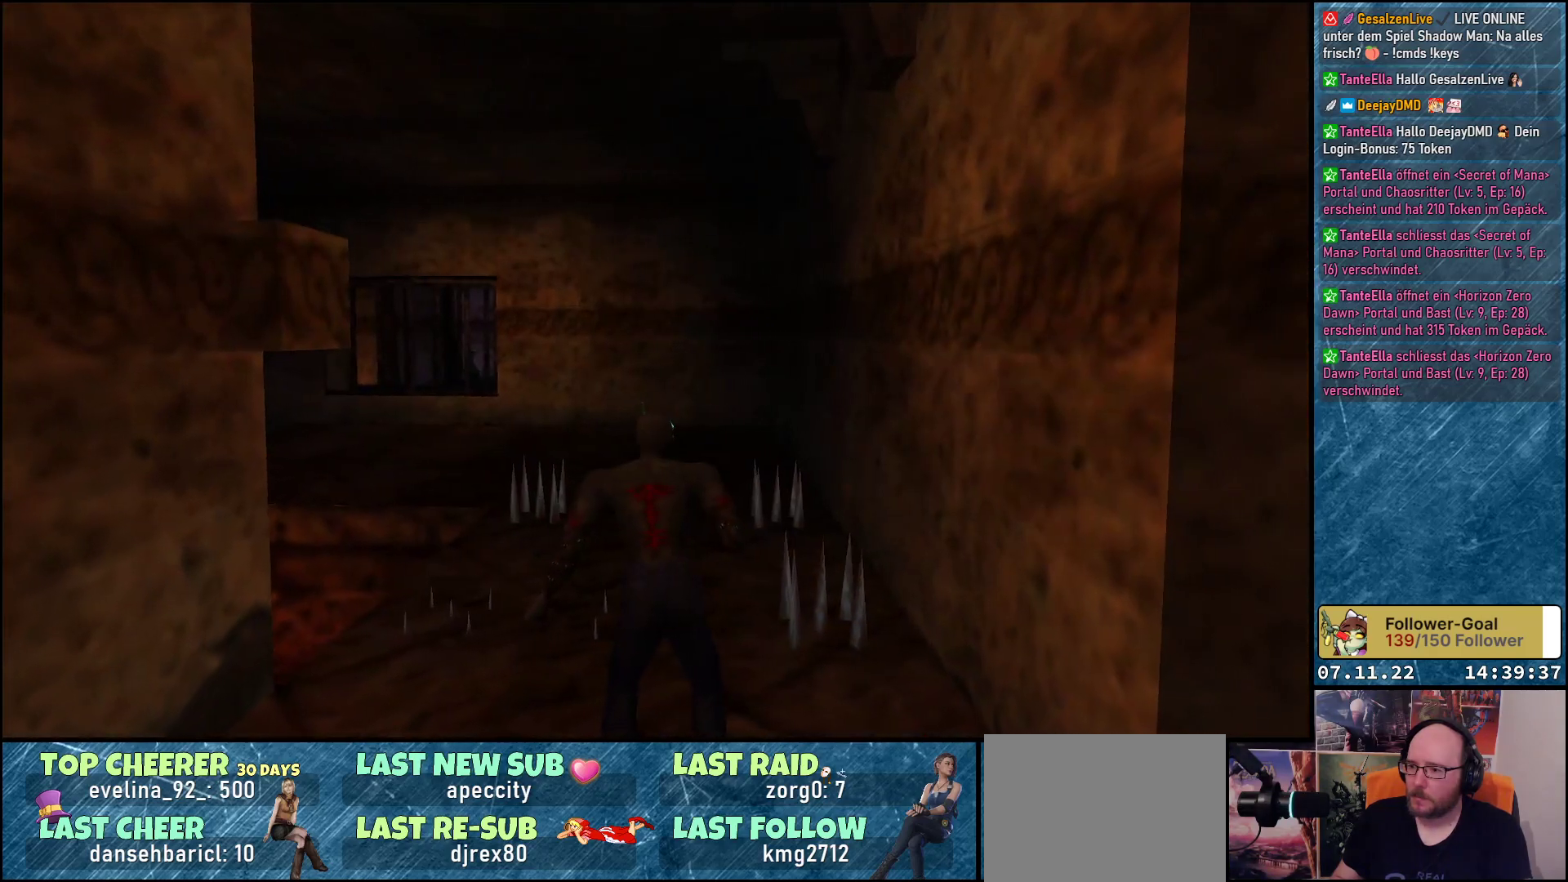
{"buttons": ["DPAD_UP", "DPAD_LEFT"], "left_stick": "center", "events": [[167, "DPAD_UP", "down"], [200, "DPAD_LEFT", "down"]]}
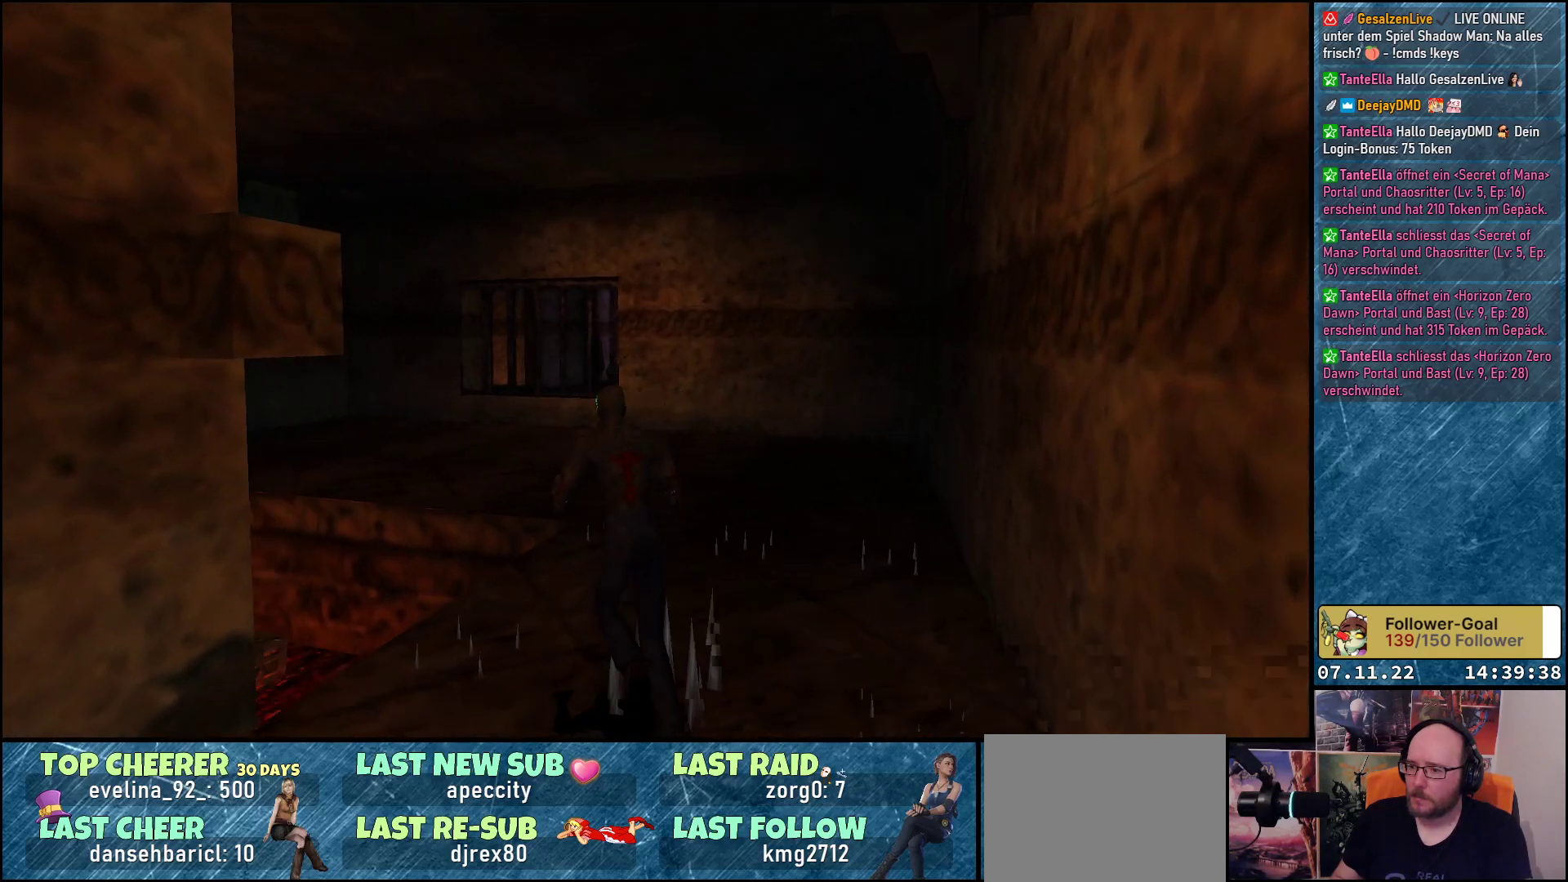
{"buttons": ["DPAD_UP", "DPAD_LEFT"], "left_stick": "center", "events": []}
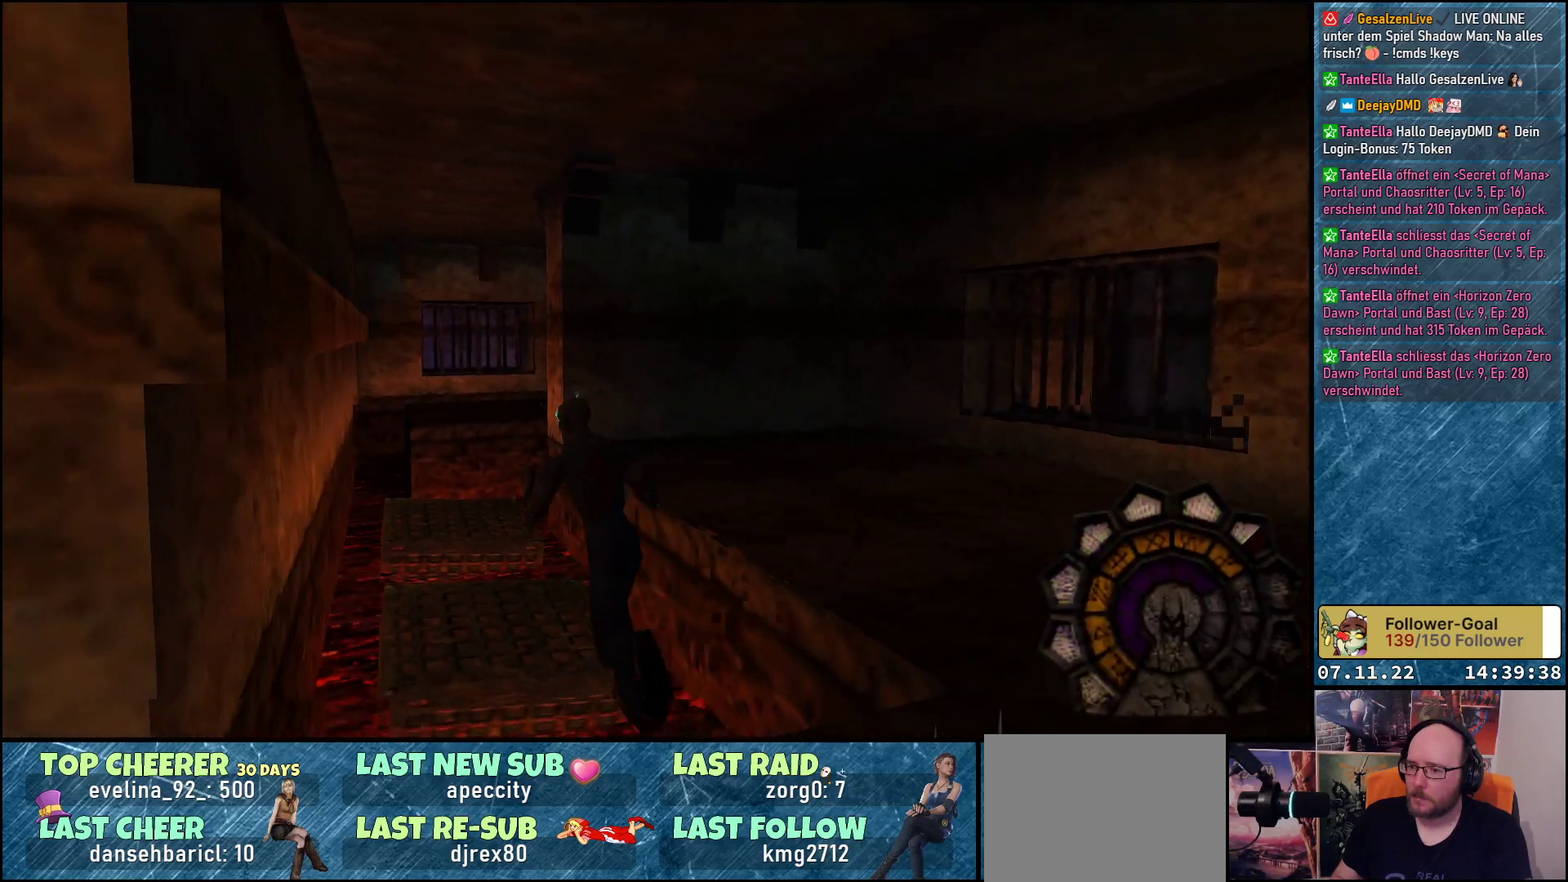
{"buttons": ["DPAD_UP"], "left_stick": "center", "events": [[167, "DPAD_LEFT", "up"]]}
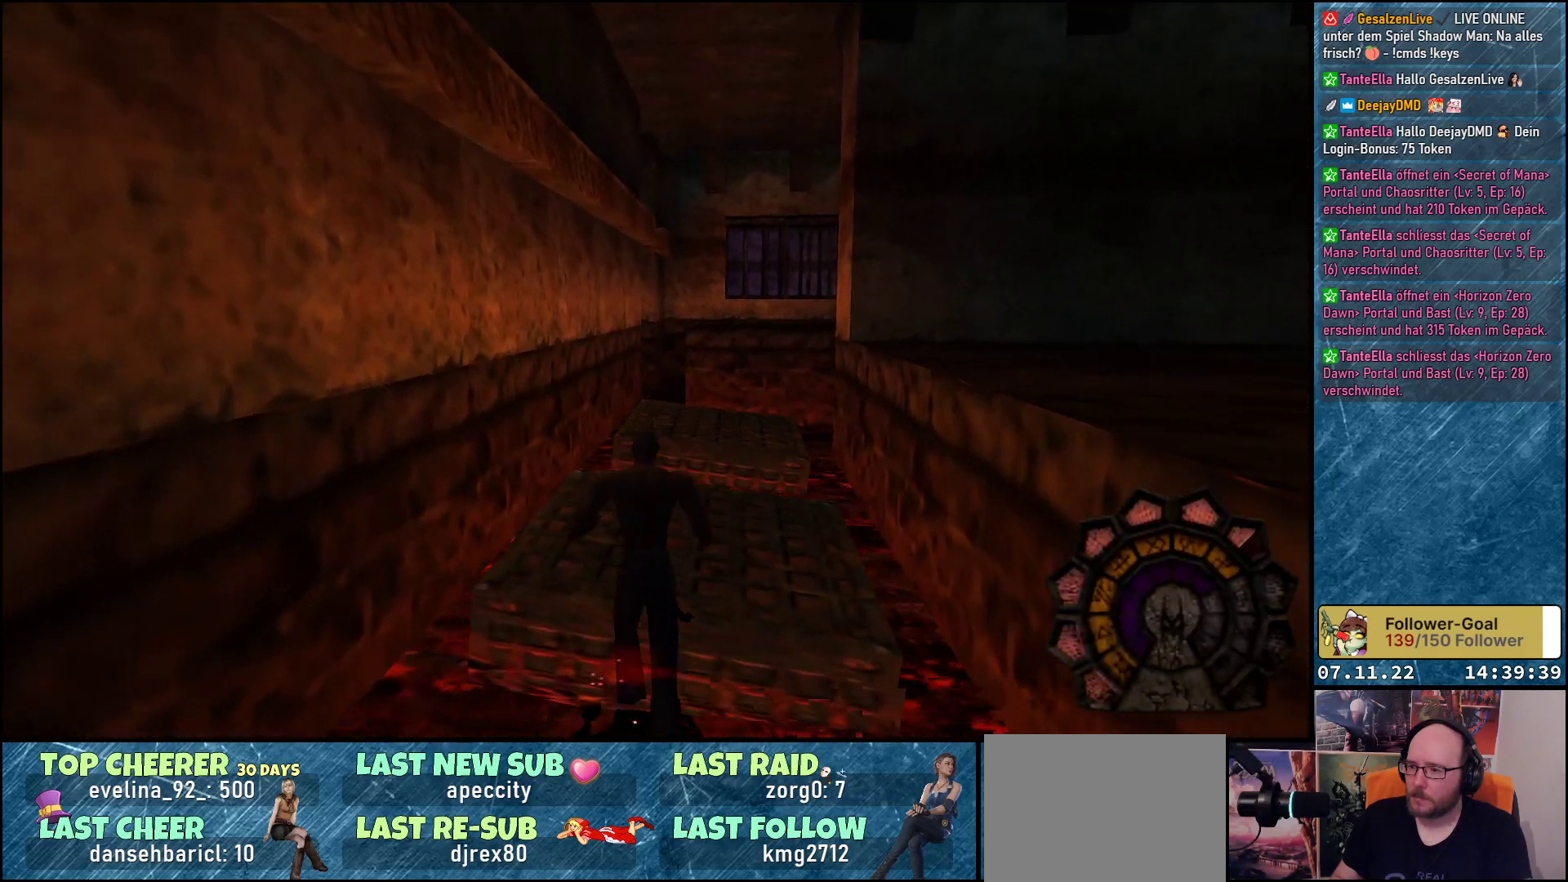
{"buttons": ["DPAD_UP", "DPAD_RIGHT"], "left_stick": "center", "events": [[100, "Y", "down"], [150, "Y", "up"], [300, "DPAD_RIGHT", "down"]]}
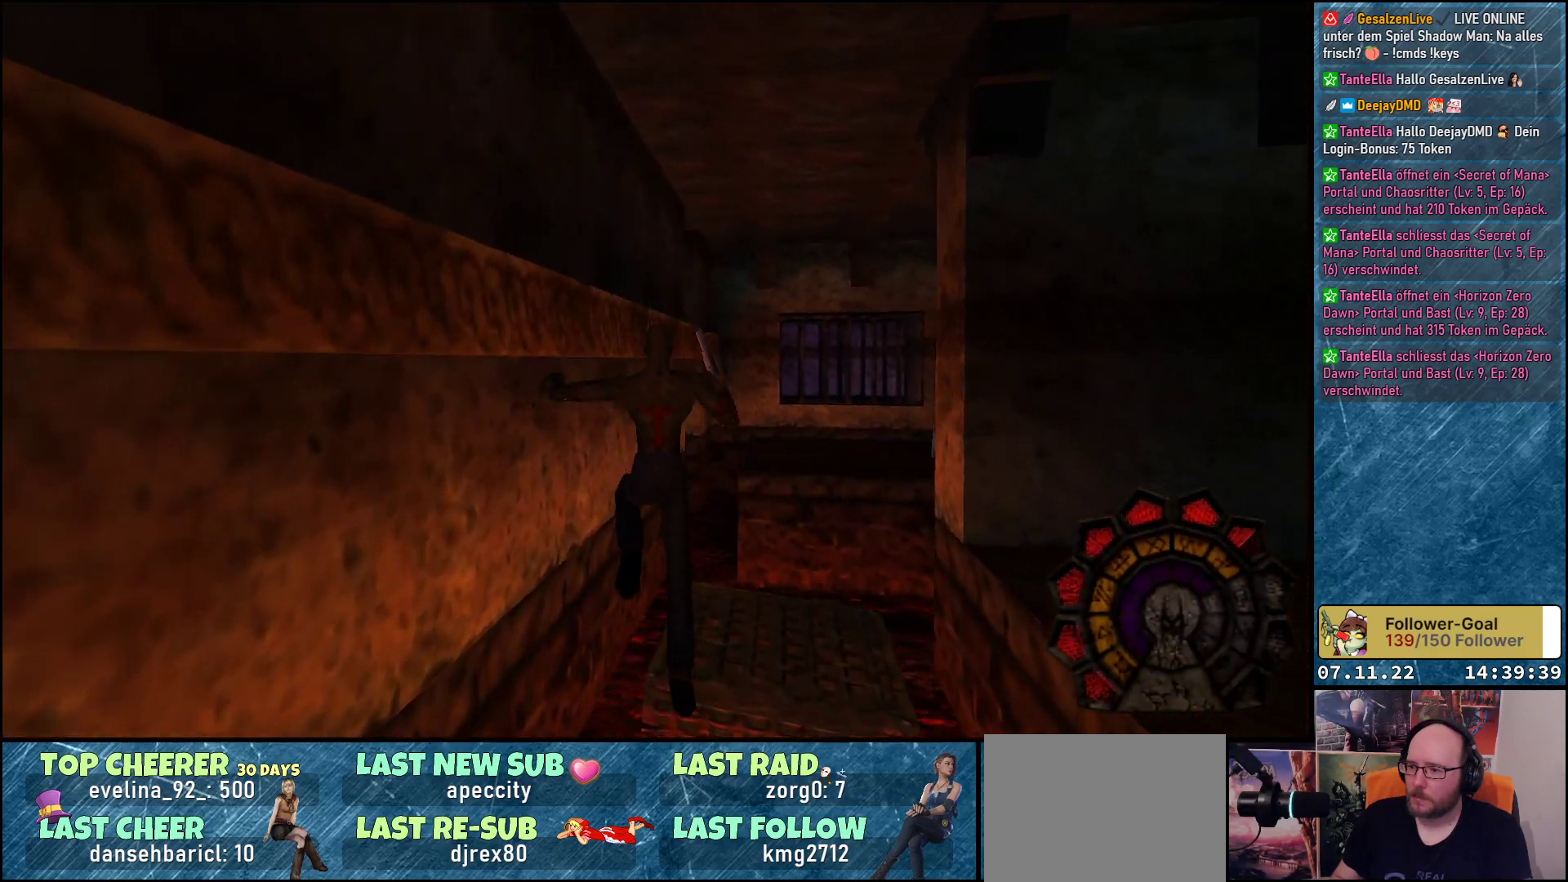
{"buttons": ["DPAD_UP"], "left_stick": "center", "events": [[433, "DPAD_RIGHT", "up"]]}
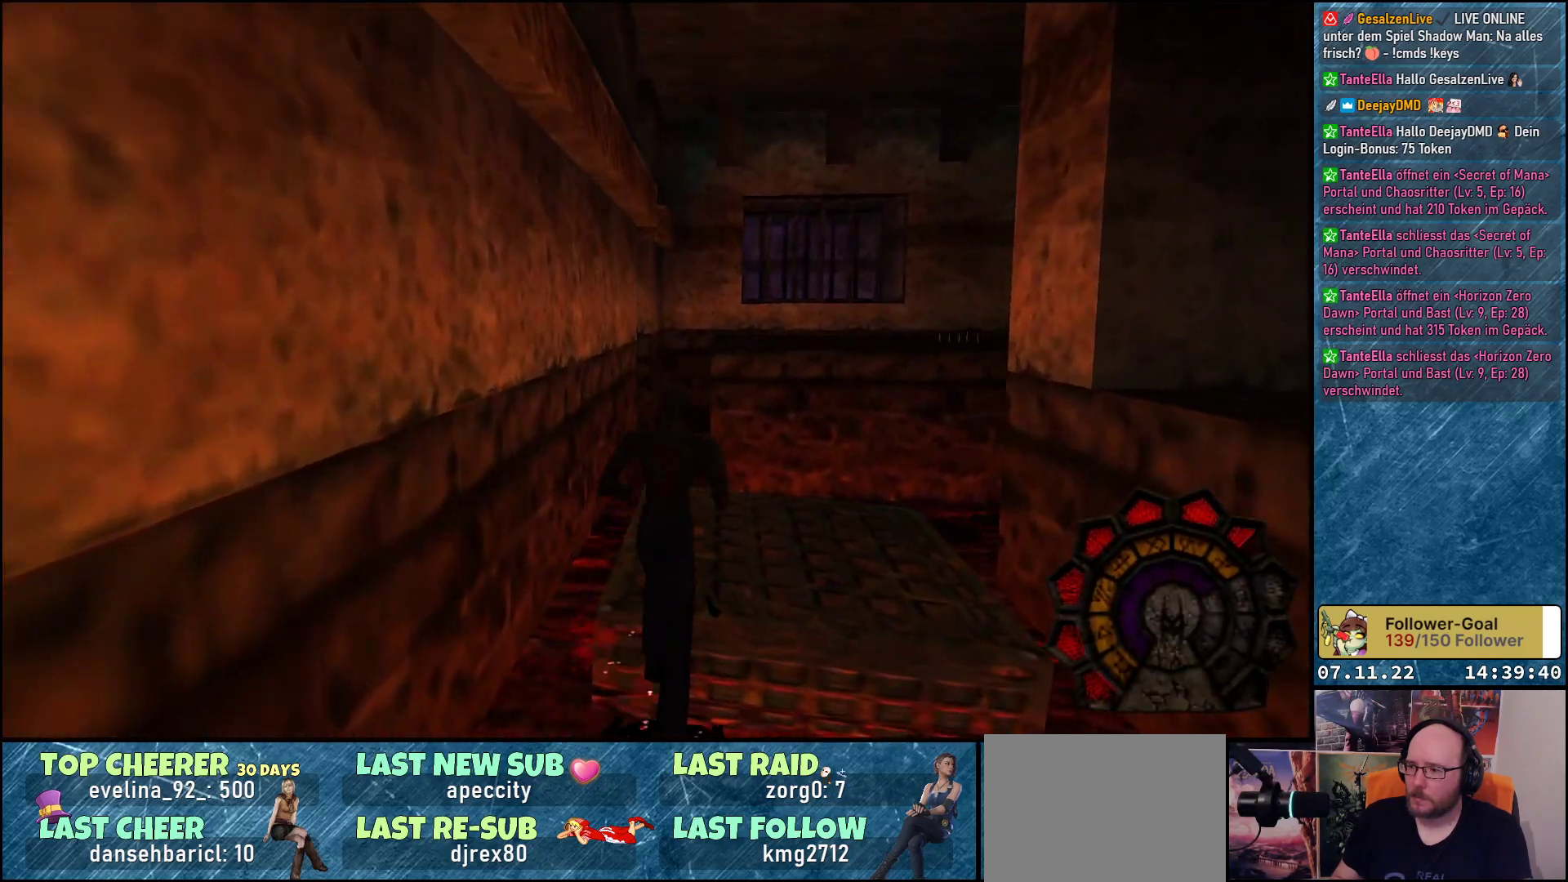
{"buttons": ["Y", "DPAD_UP"], "left_stick": "center", "events": [[467, "Y", "down"]]}
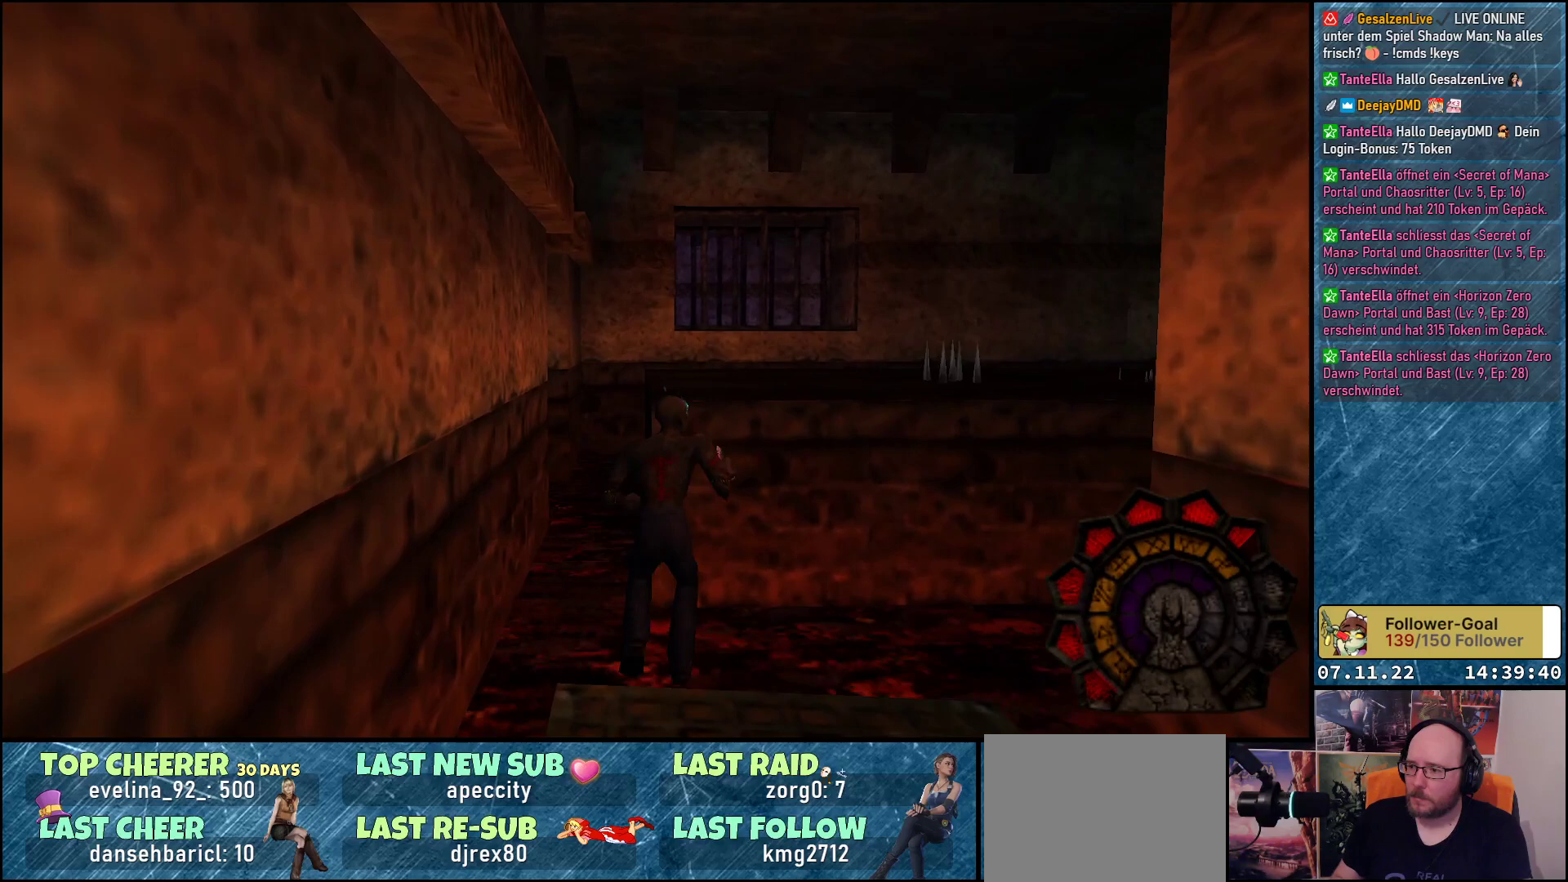
{"buttons": ["DPAD_UP", "DPAD_RIGHT"], "left_stick": "center", "events": [[217, "Y", "up"], [450, "DPAD_RIGHT", "down"]]}
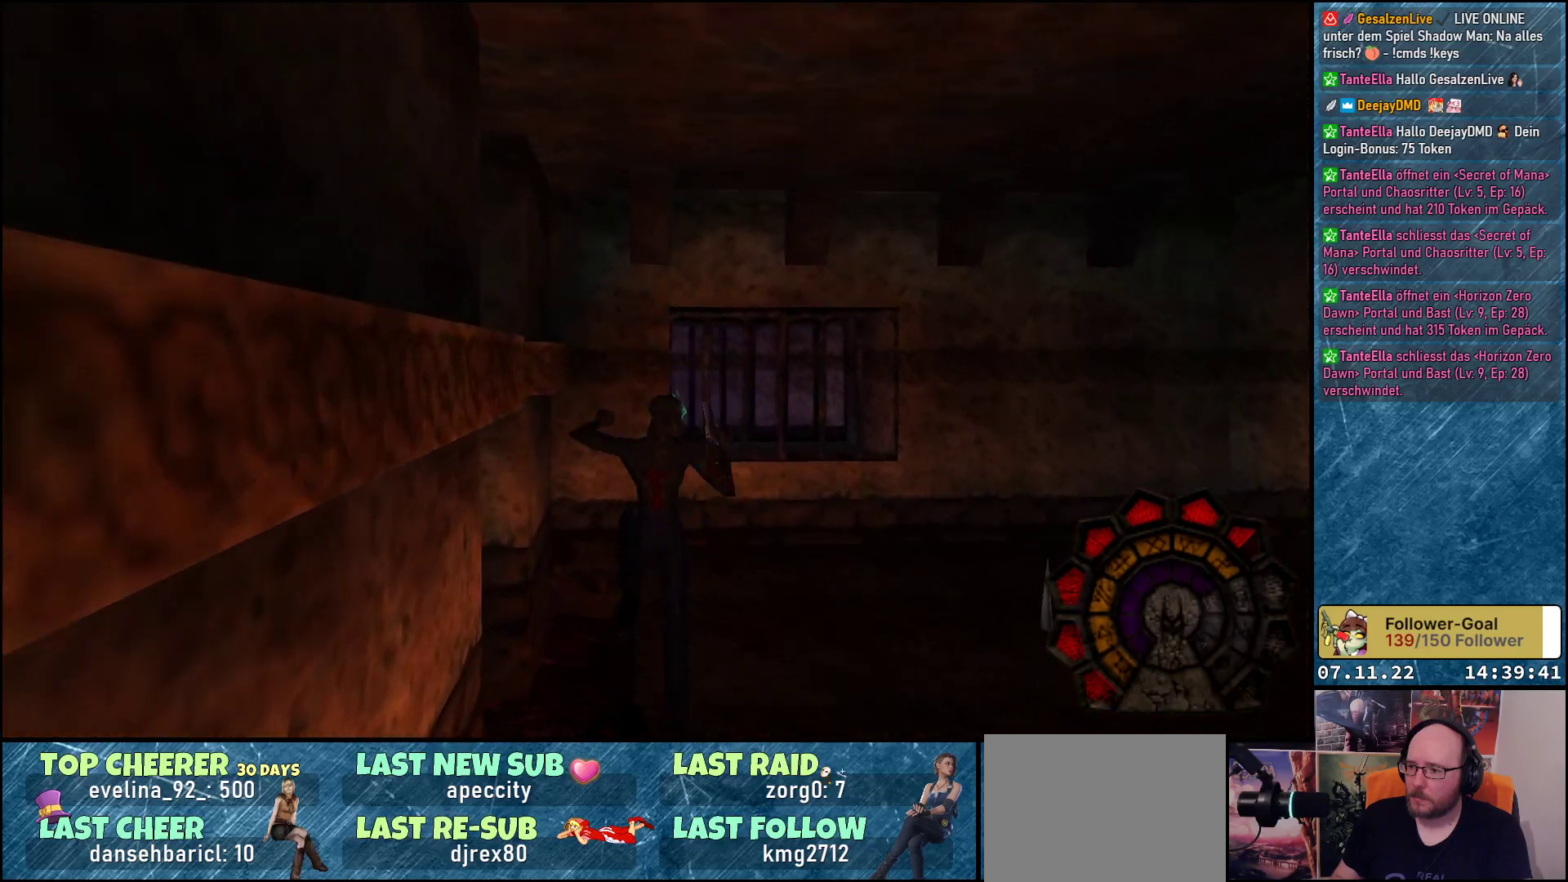
{"buttons": ["DPAD_RIGHT"], "left_stick": "center", "events": [[33, "DPAD_UP", "up"]]}
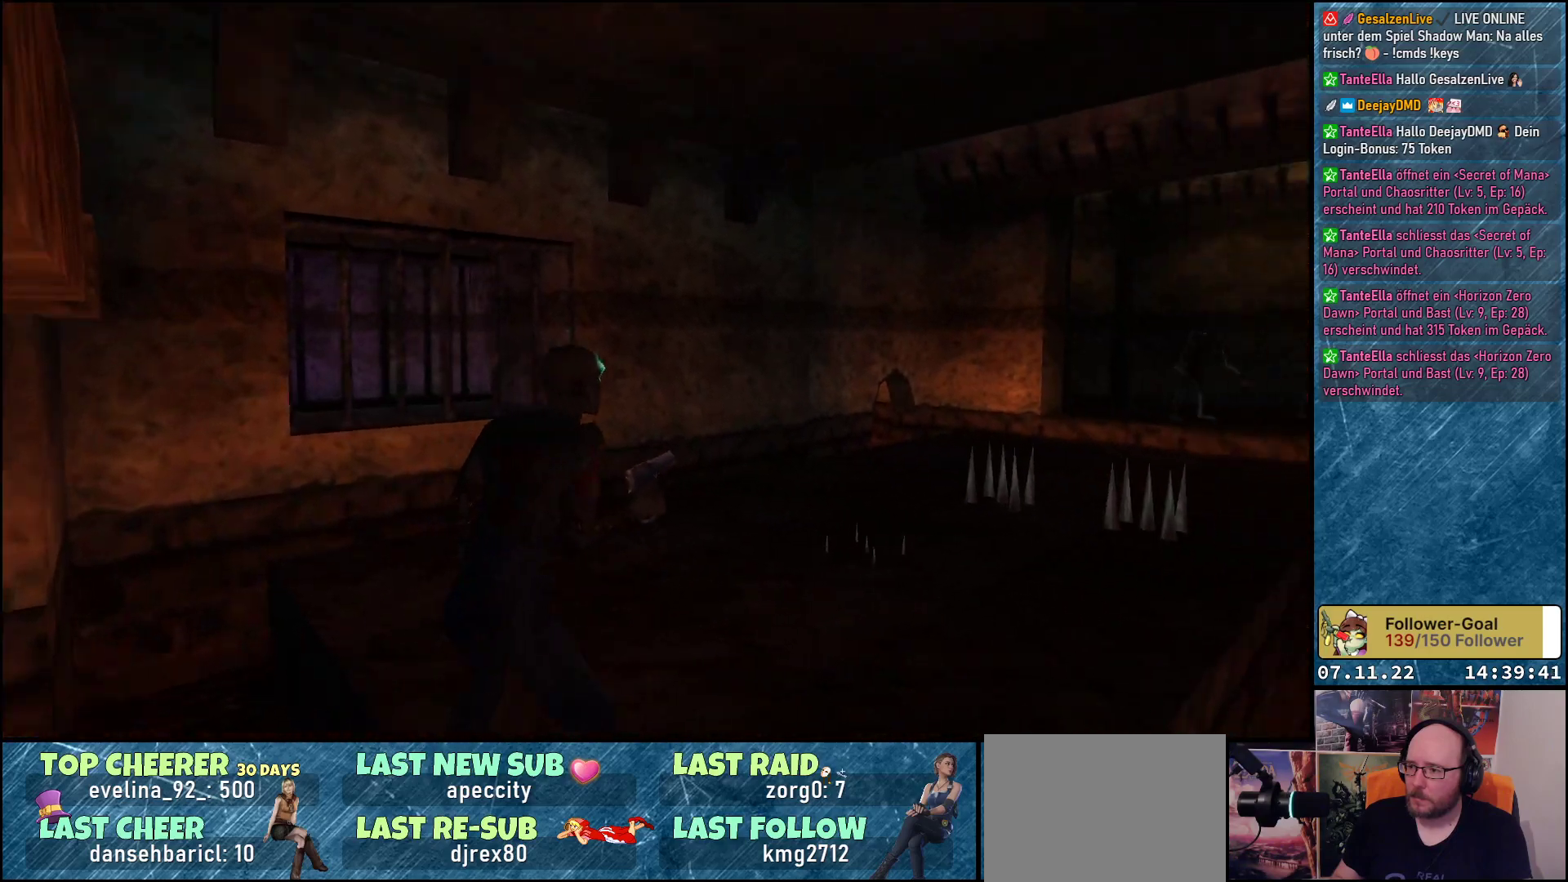
{"buttons": [], "left_stick": "center", "events": [[67, "DPAD_RIGHT", "up"]]}
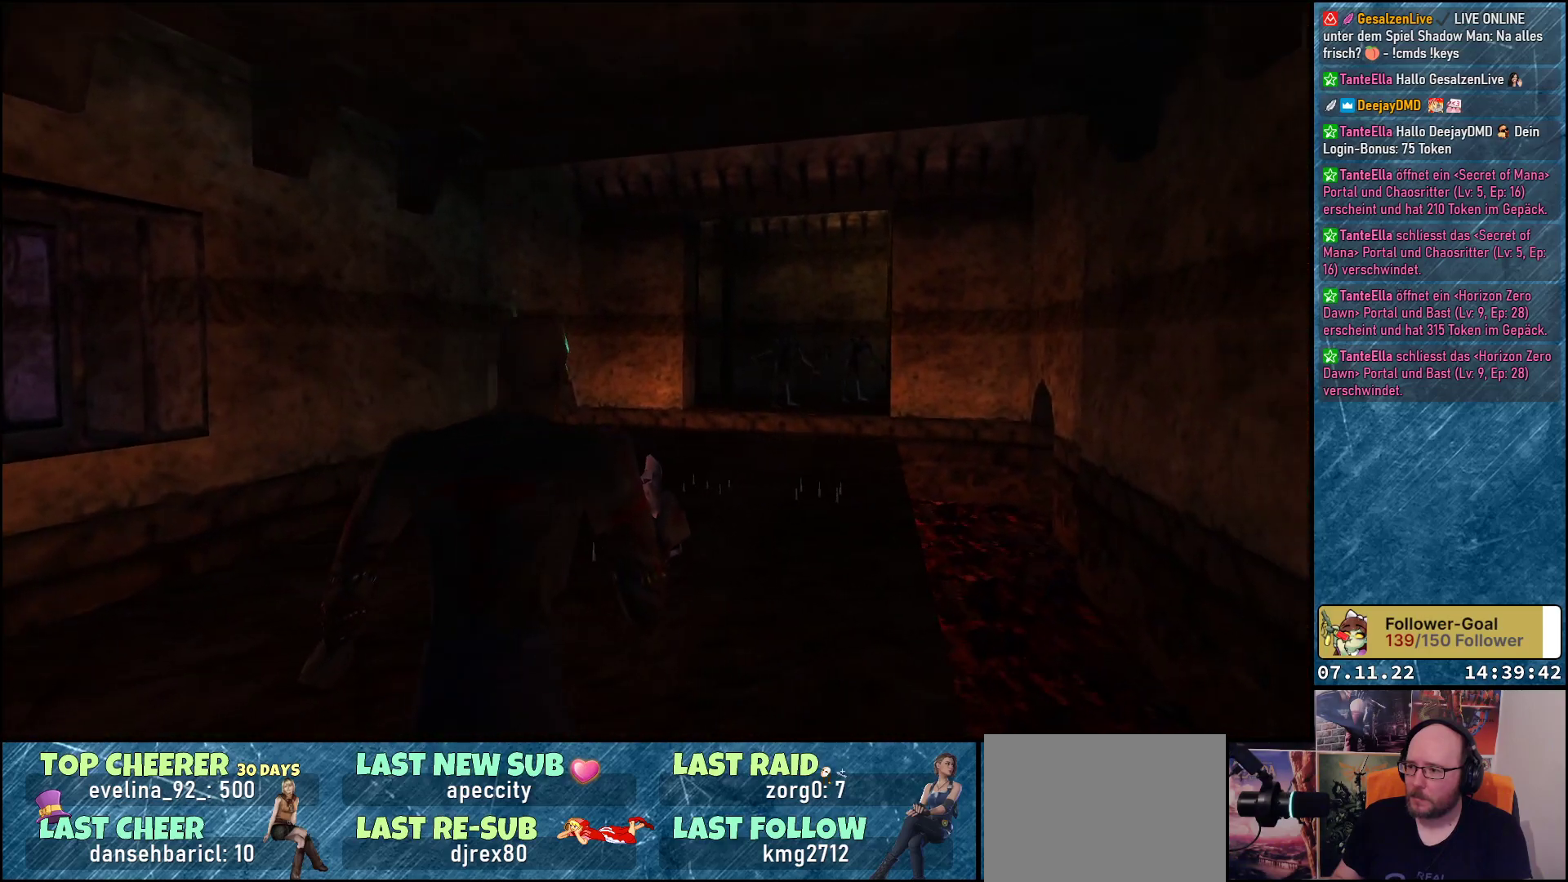
{"buttons": ["DPAD_RIGHT"], "left_stick": "center", "events": [[417, "DPAD_RIGHT", "down"]]}
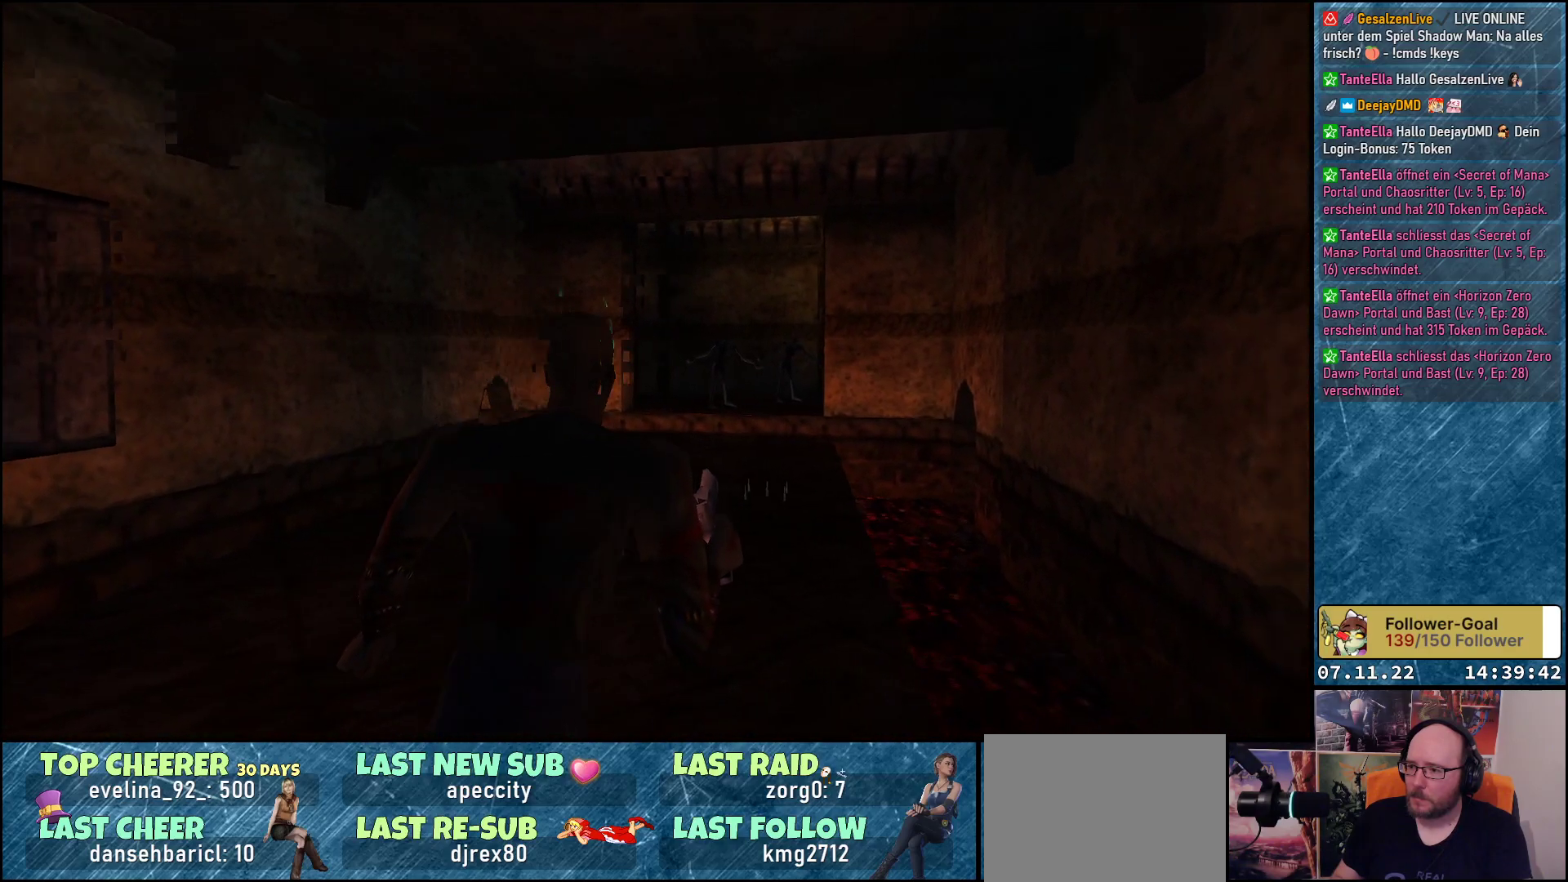
{"buttons": ["A", "R1", "DPAD_LEFT"], "left_stick": "center", "events": [[33, "DPAD_RIGHT", "up"], [167, "R1", "down"], [217, "A", "down"], [450, "DPAD_LEFT", "down"]]}
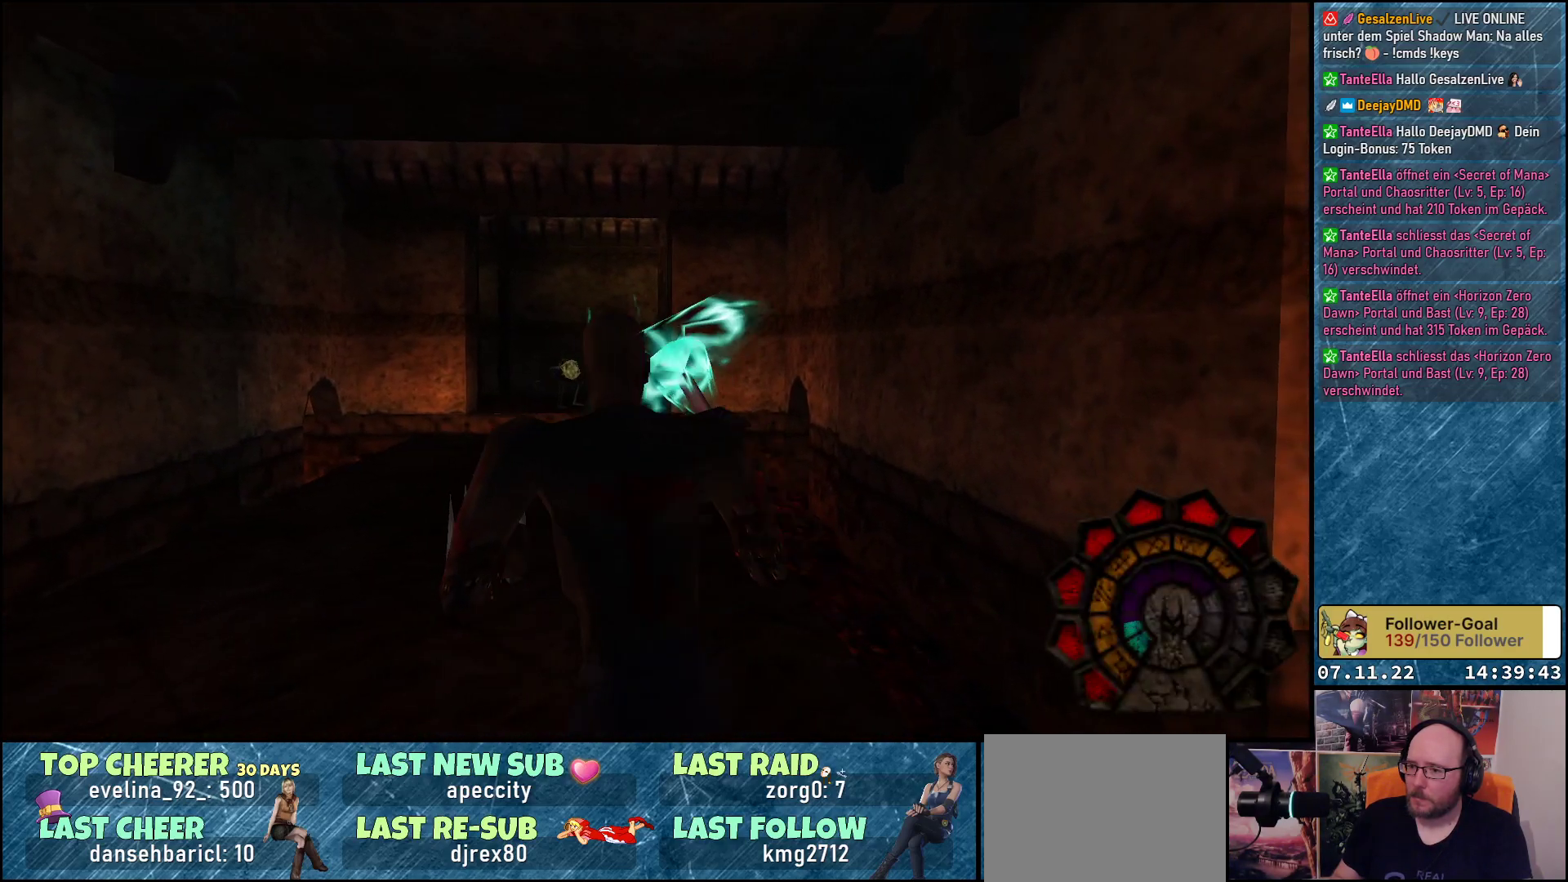
{"buttons": ["A", "R1", "DPAD_UP", "DPAD_LEFT"], "left_stick": "center", "events": [[433, "DPAD_UP", "down"]]}
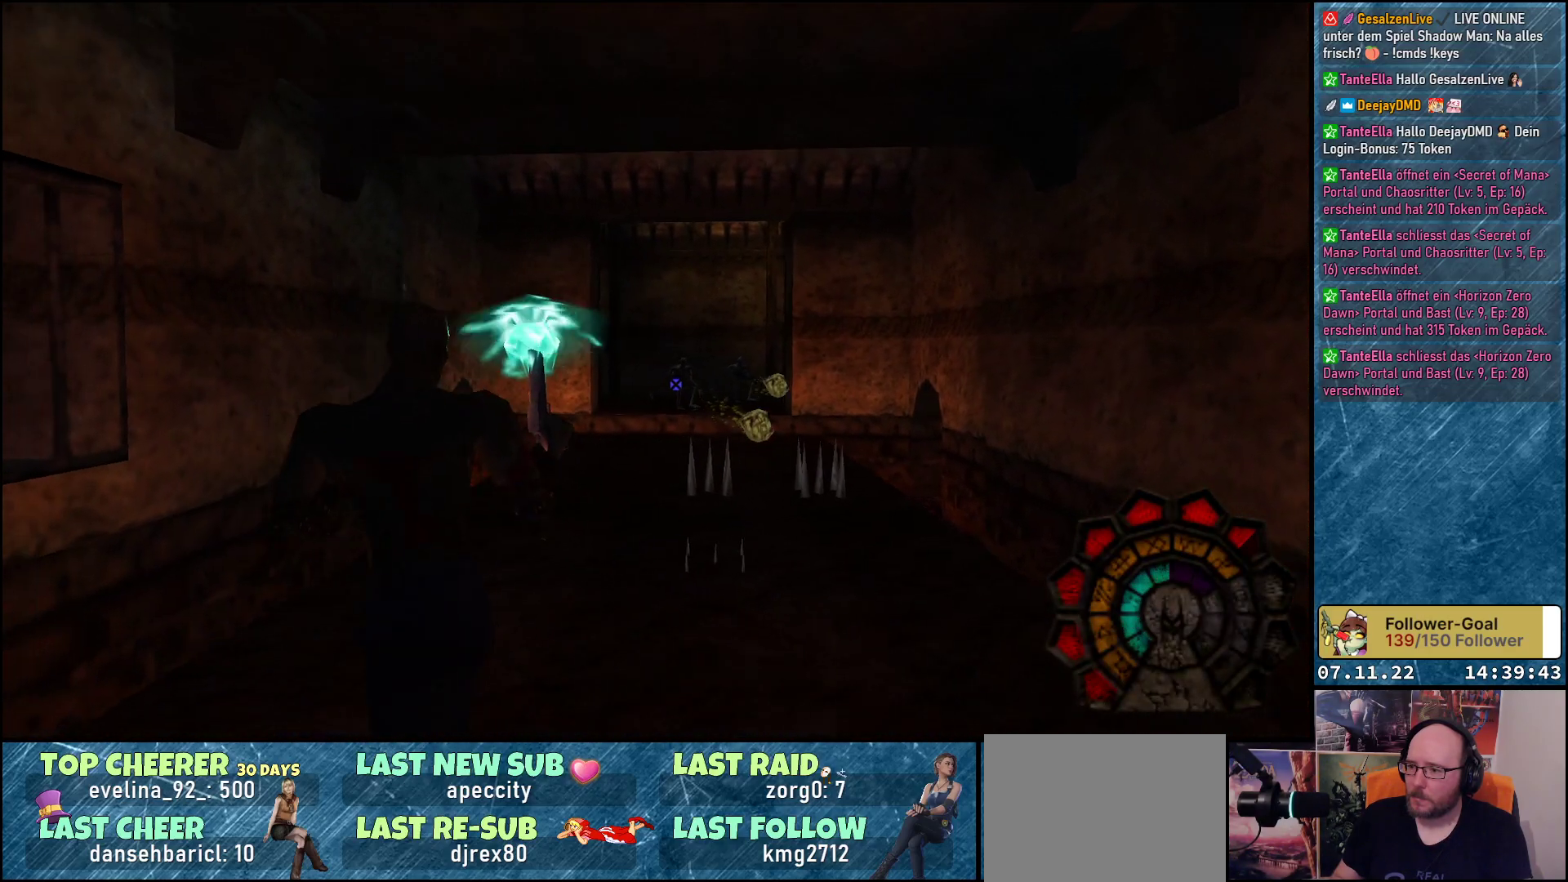
{"buttons": ["A", "R1"], "left_stick": "center", "events": [[283, "A", "up"], [300, "DPAD_UP", "up"], [317, "DPAD_LEFT", "up"], [350, "A", "down"]]}
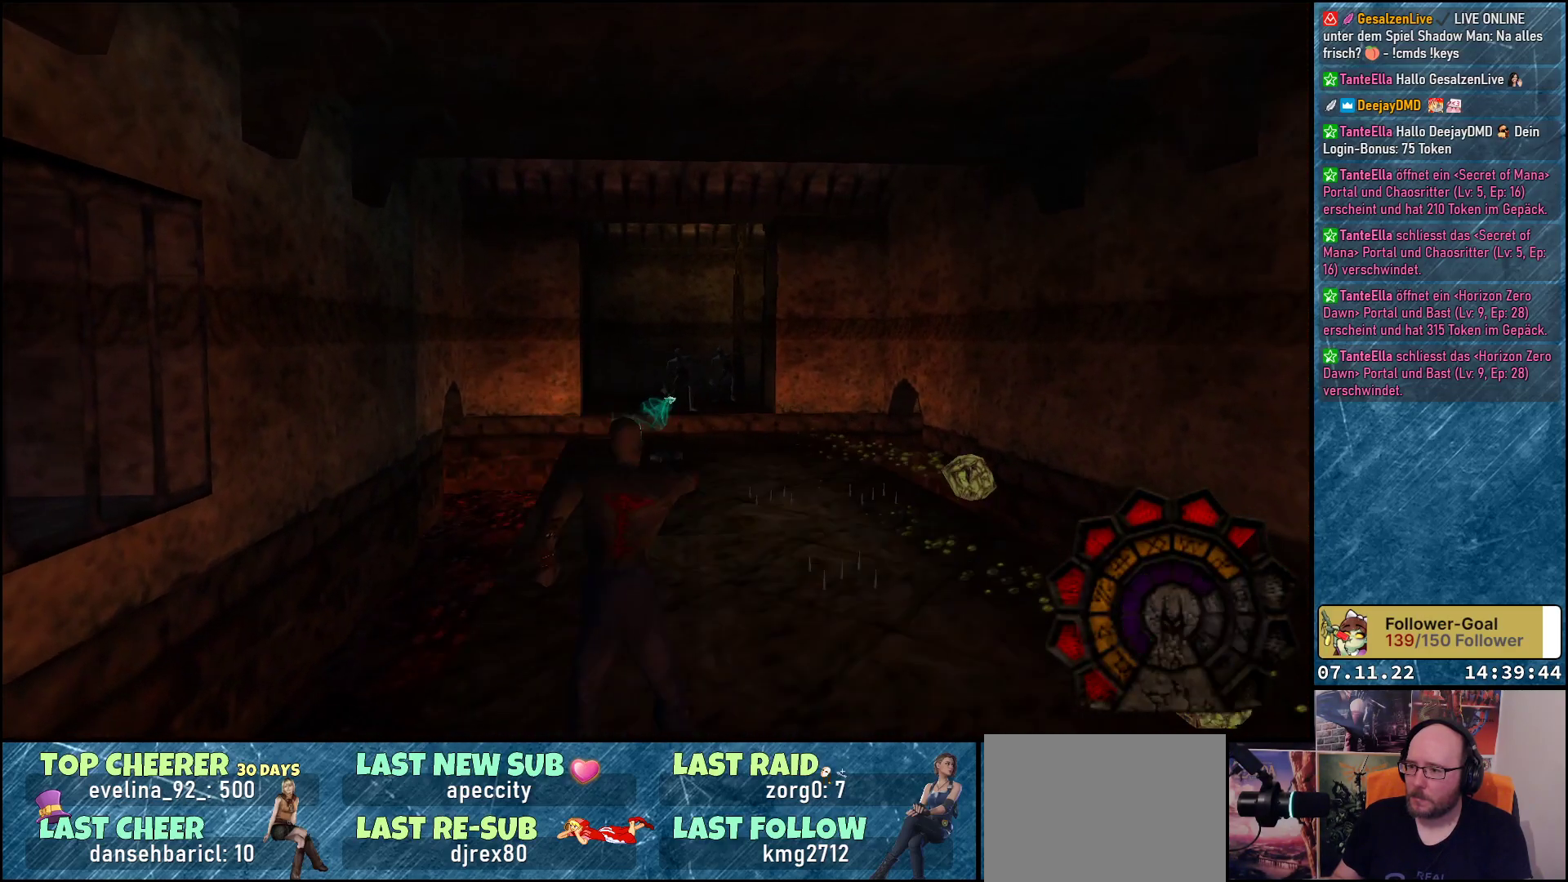
{"buttons": ["A", "R1"], "left_stick": "center", "events": [[167, "DPAD_LEFT", "down"], [383, "DPAD_LEFT", "up"]]}
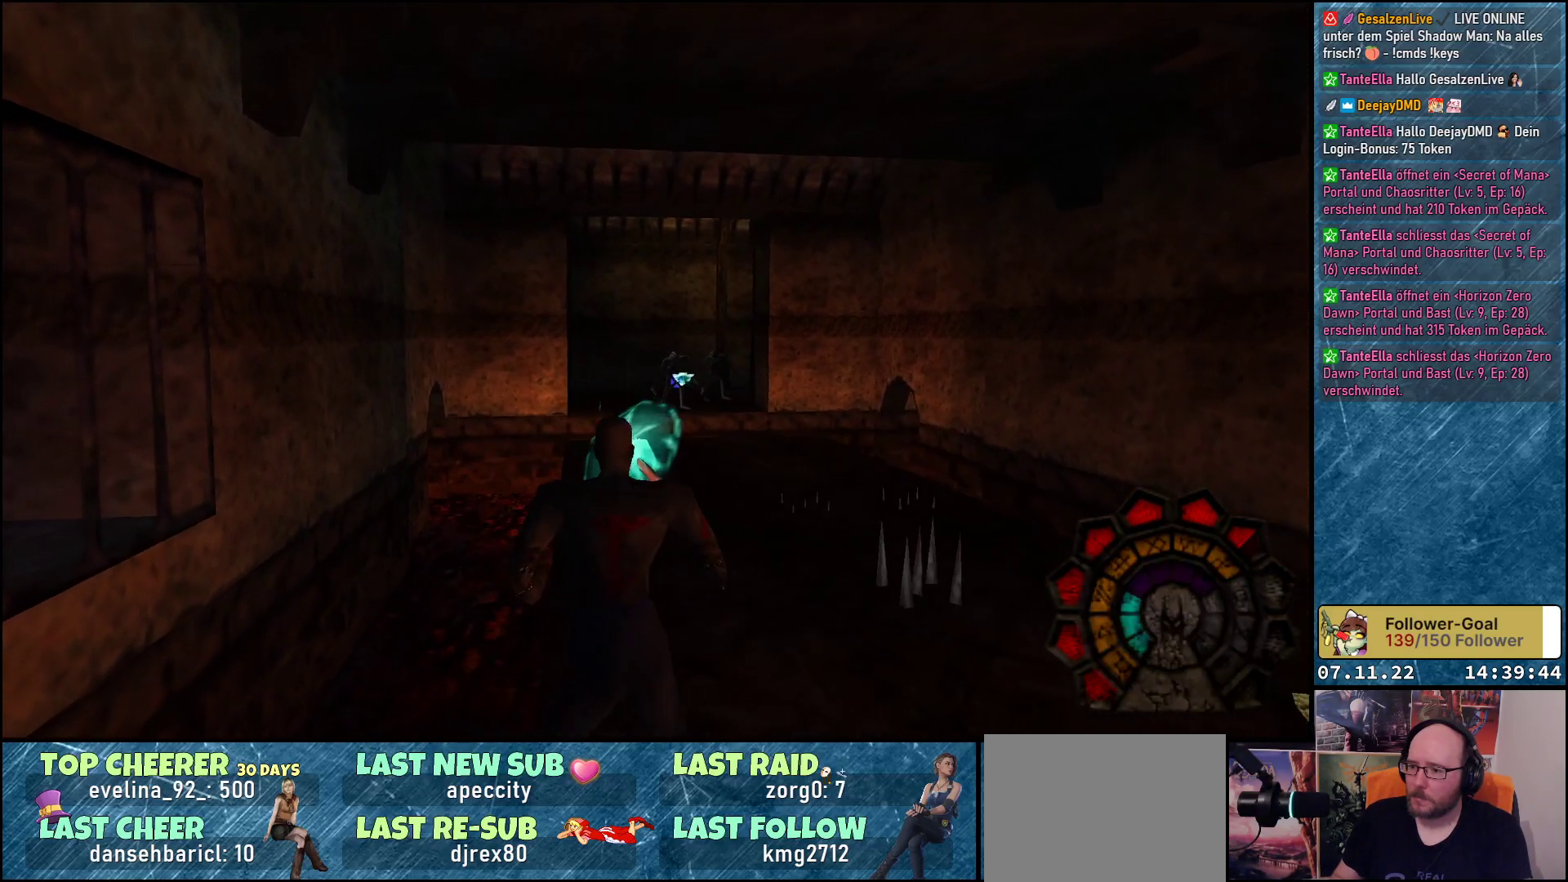
{"buttons": ["A", "R1", "DPAD_UP", "DPAD_LEFT"], "left_stick": "center", "events": [[267, "DPAD_UP", "down"], [483, "DPAD_LEFT", "down"]]}
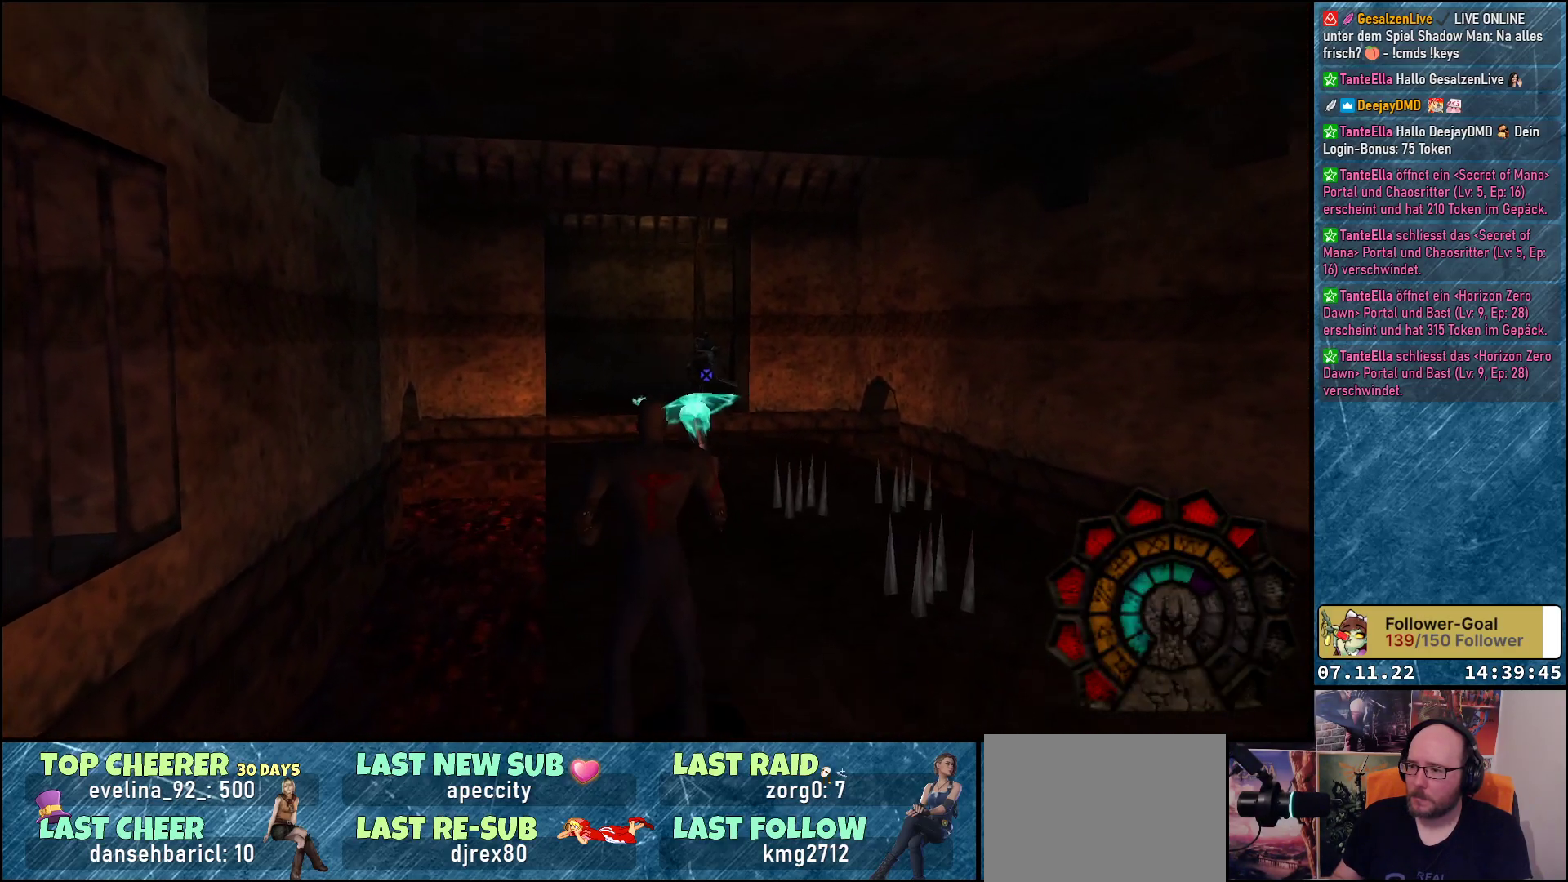
{"buttons": ["A", "R1", "DPAD_UP", "DPAD_LEFT"], "left_stick": "center", "events": [[100, "DPAD_LEFT", "up"], [400, "DPAD_LEFT", "down"]]}
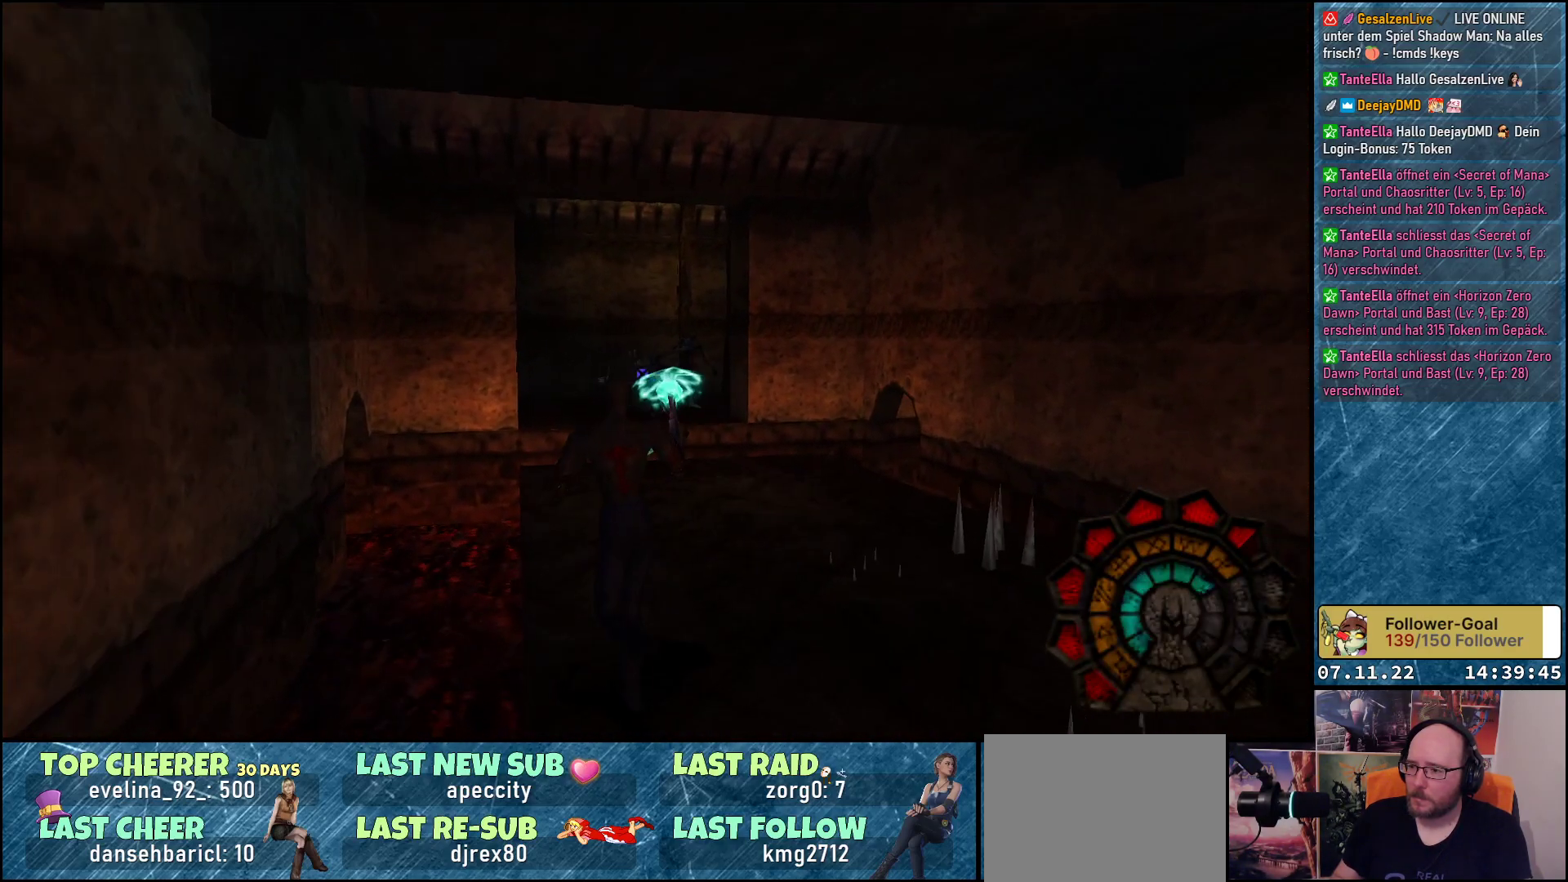
{"buttons": ["A", "R1", "DPAD_UP"], "left_stick": "center", "events": [[33, "DPAD_LEFT", "up"], [167, "A", "up"], [233, "A", "down"]]}
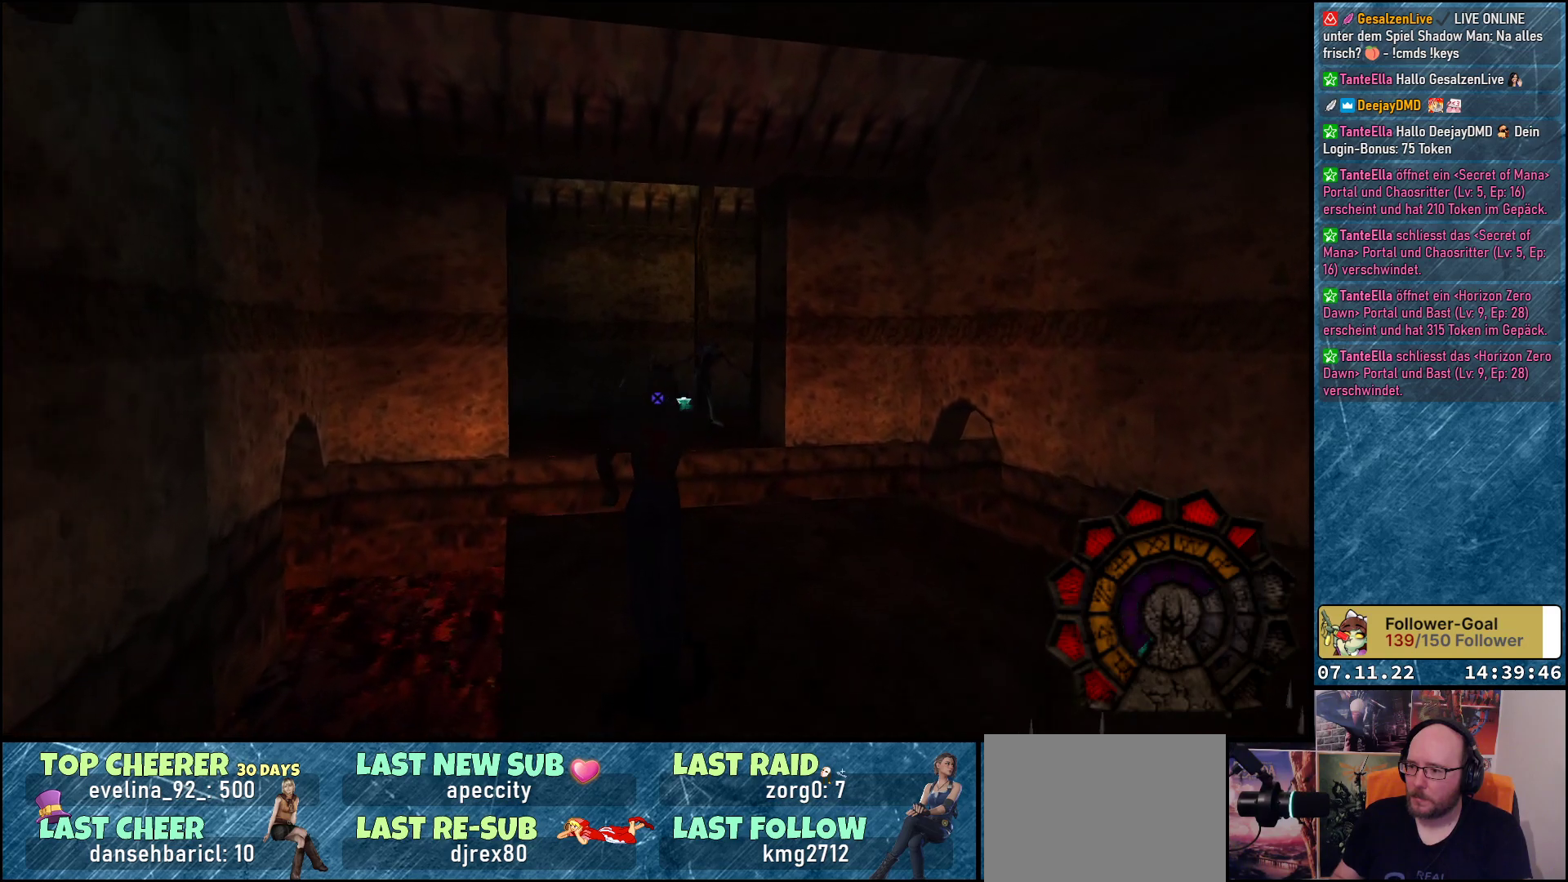
{"buttons": ["A", "R1"], "left_stick": "center", "events": [[117, "DPAD_LEFT", "down"], [283, "DPAD_LEFT", "up"], [350, "DPAD_UP", "up"]]}